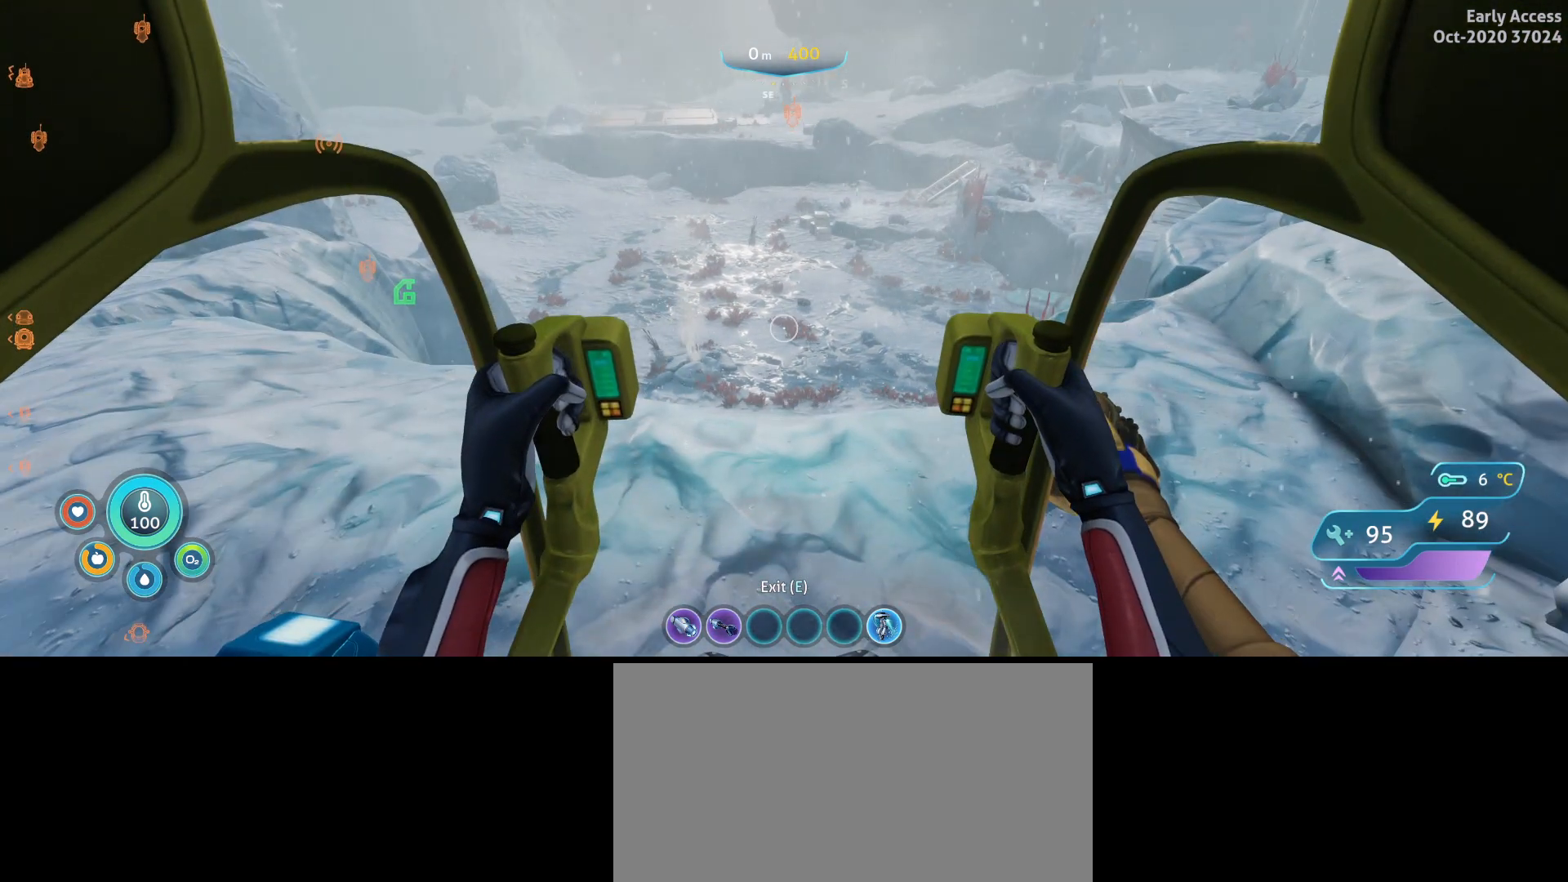
Gameplay with keyboard and mouse; each line is a JSON object with the keys and mouse buttons held at the frame after it. "events" lists presses ("down") and releases ("up") of "a", "ctrl", "d", "e", "q", "s", "shift", "space", "w", "mouse_left", "mouse_wheel", "mouse_right", "mouse_mb4" and "mouse_mb5" between this image and that frame as [ms after this image, input, new state], when the widget could be followed in between. "mouse_left", "mouse_wheel", "mouse_right", "mouse_mb4", "mouse_mb5" = the "left", "wheel", "right", "mb4", "mb5" buttons of the "mouse" list. No other keys are recorded. "wheel" means that the mouse wheel is clicked or scrolled. Not read: mouse_move.
{"keys": ["a"], "mouse": [], "events": [[300, "a", "down"]]}
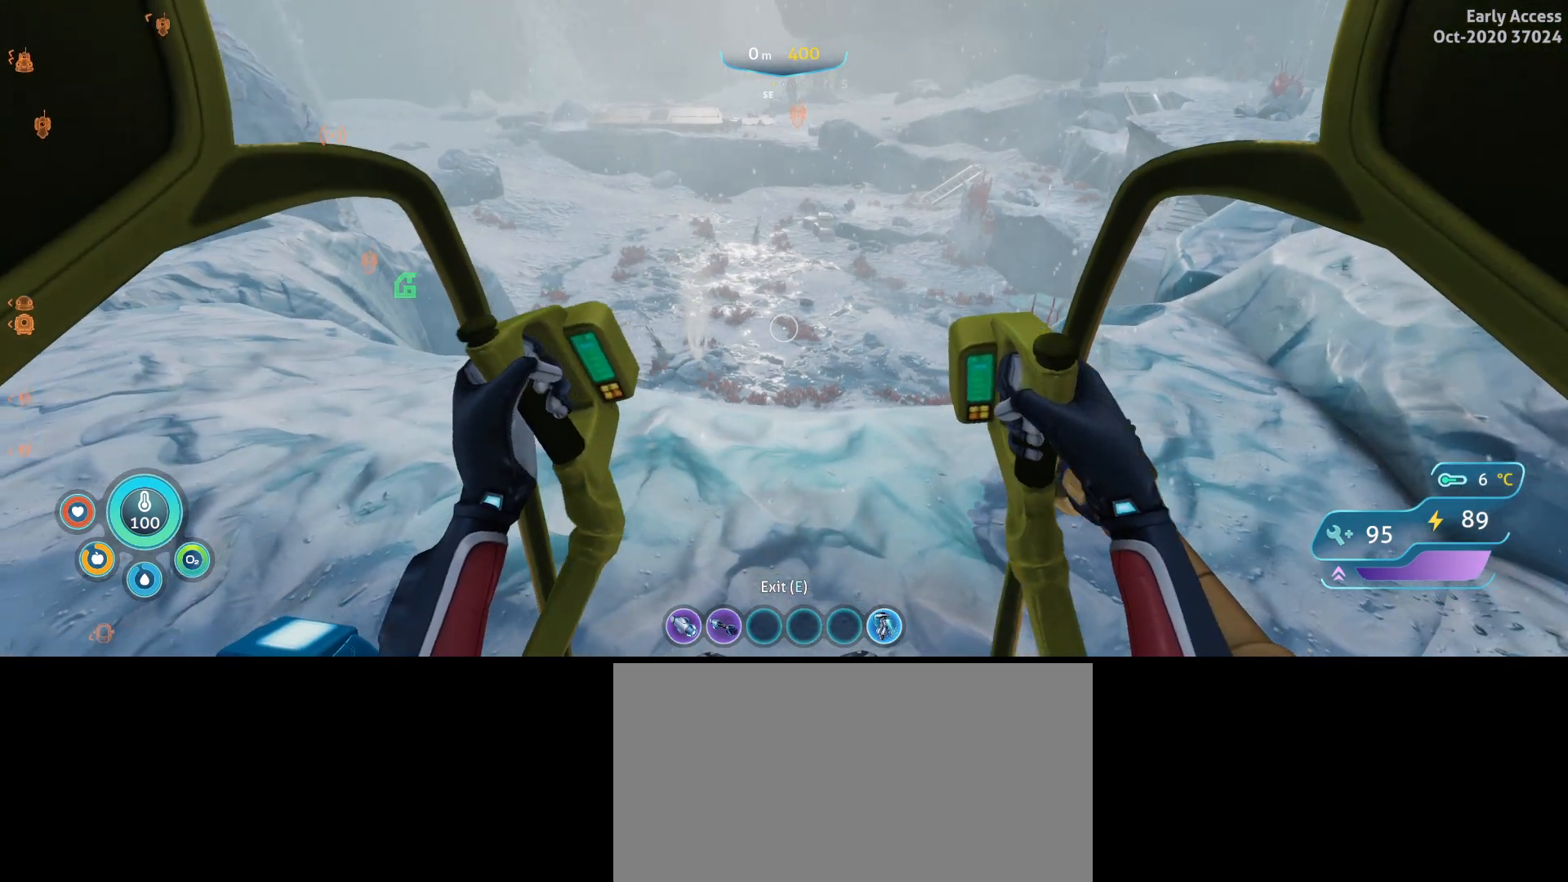
{"keys": ["a", "w"], "mouse": [], "events": [[167, "w", "down"]]}
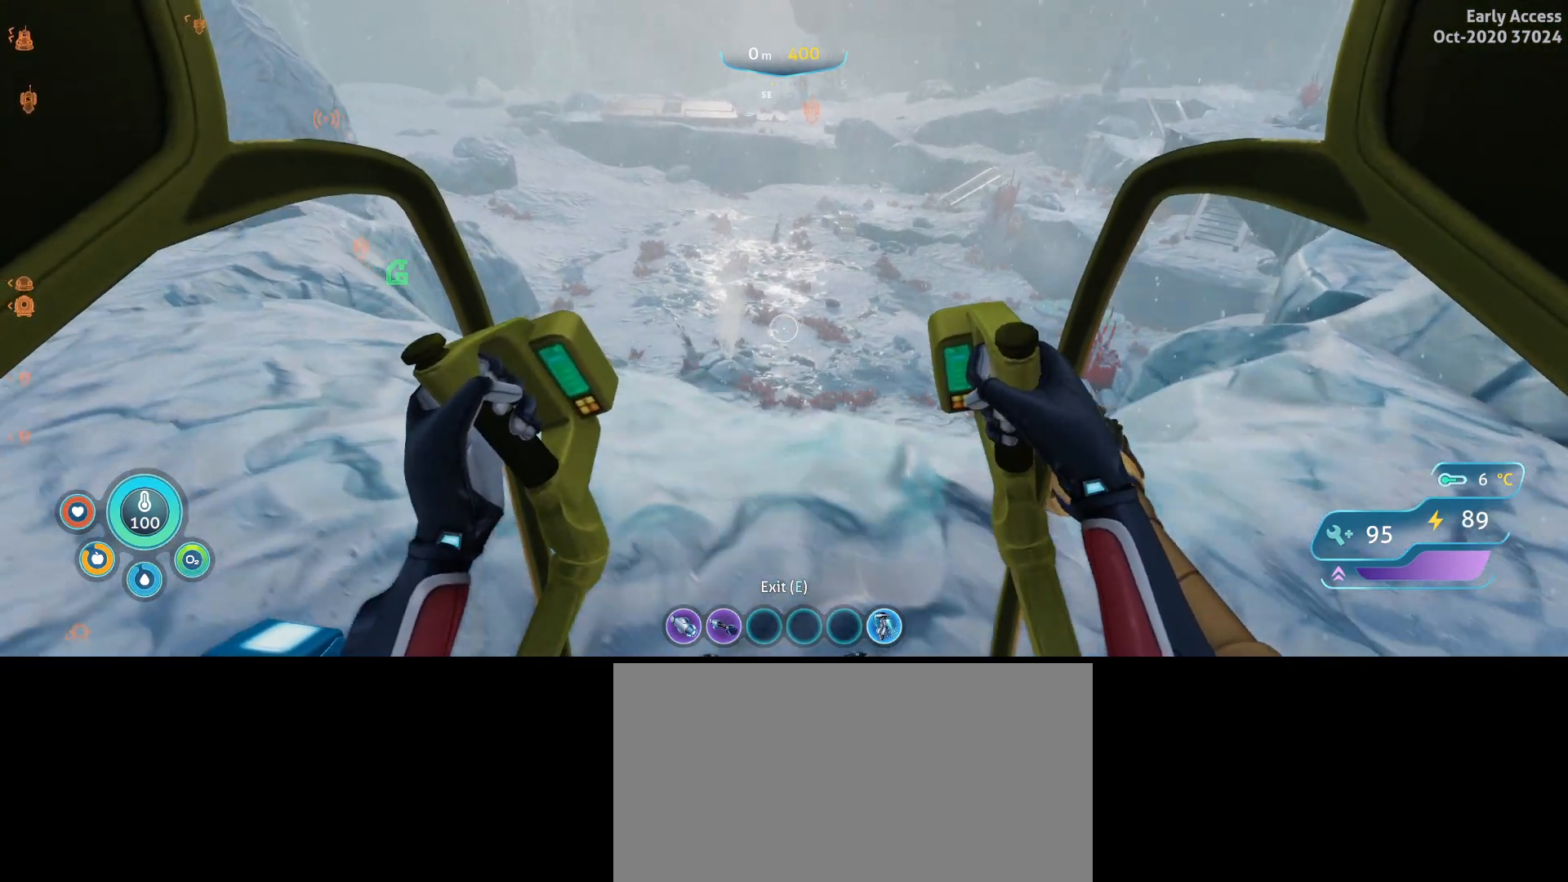
{"keys": [], "mouse": [], "events": [[100, "a", "up"], [100, "w", "up"]]}
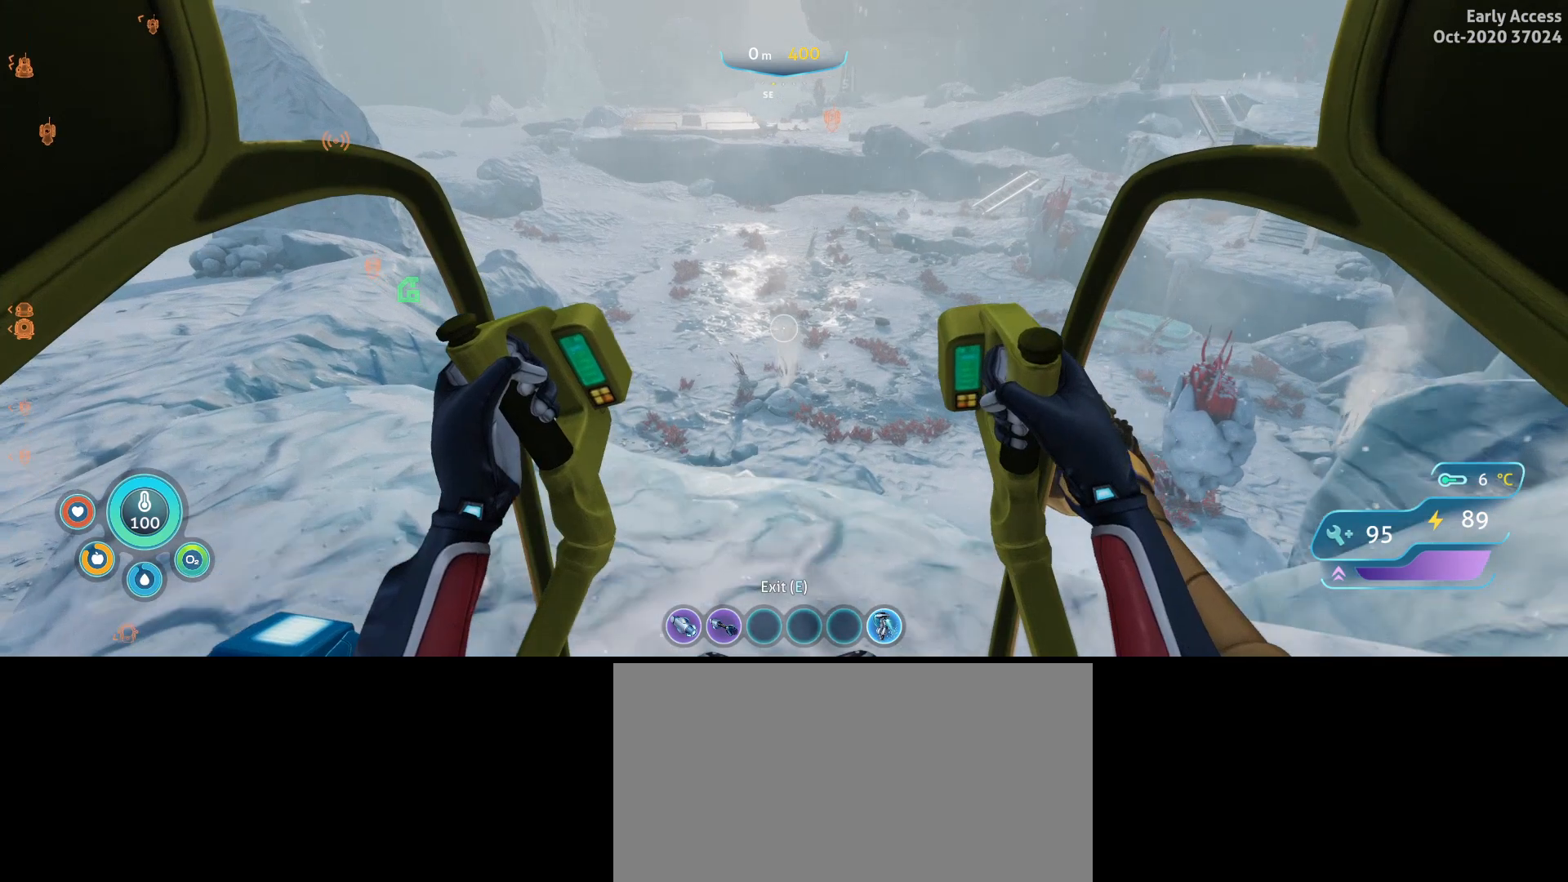
{"keys": [], "mouse": [], "events": []}
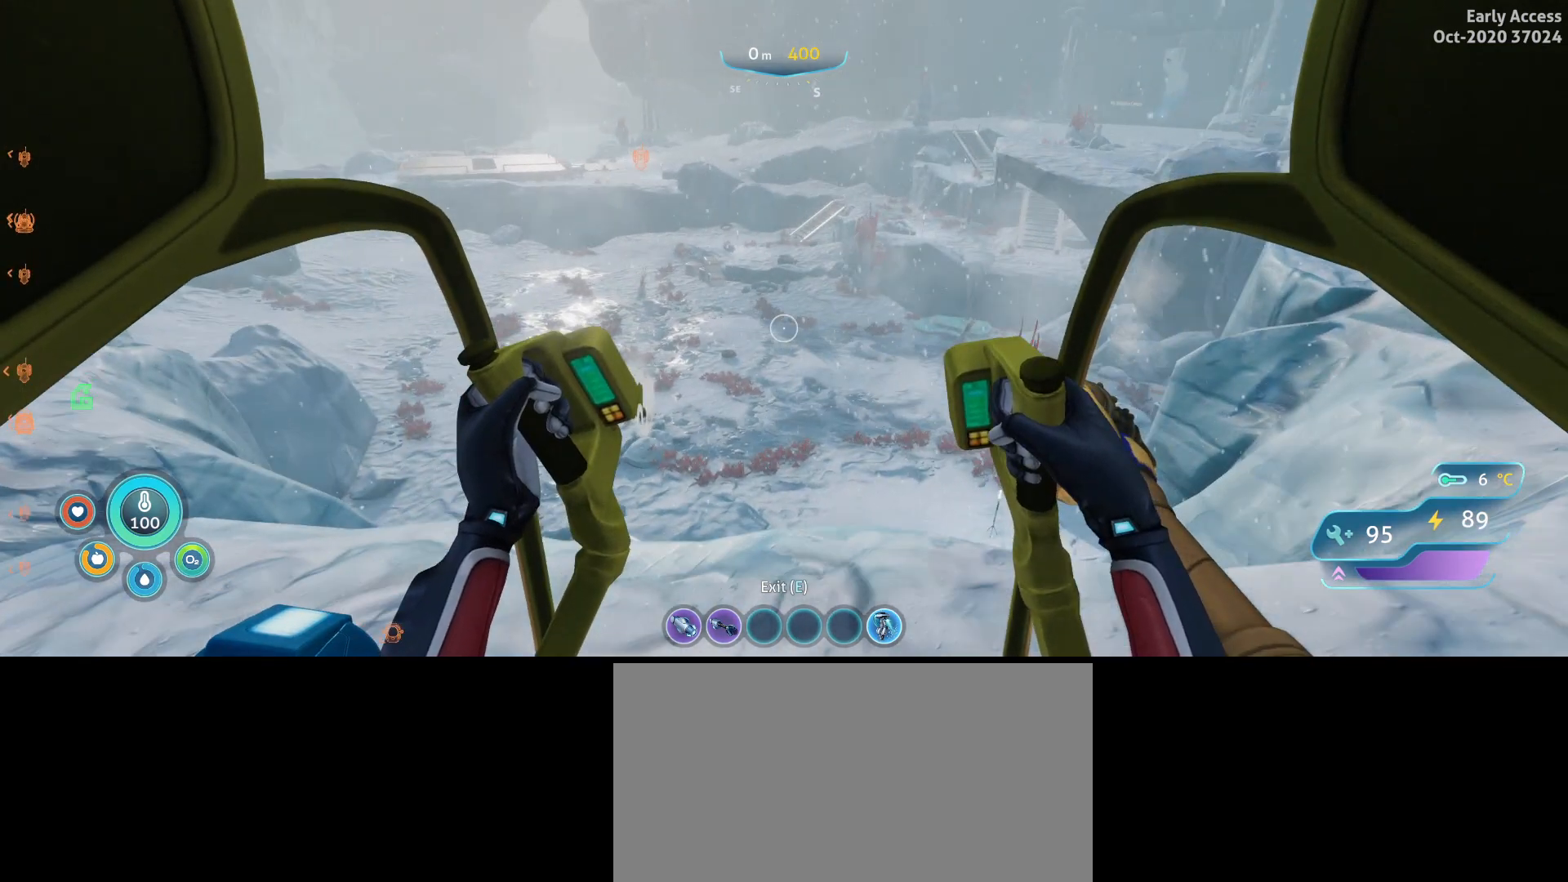
{"keys": [], "mouse": [], "events": []}
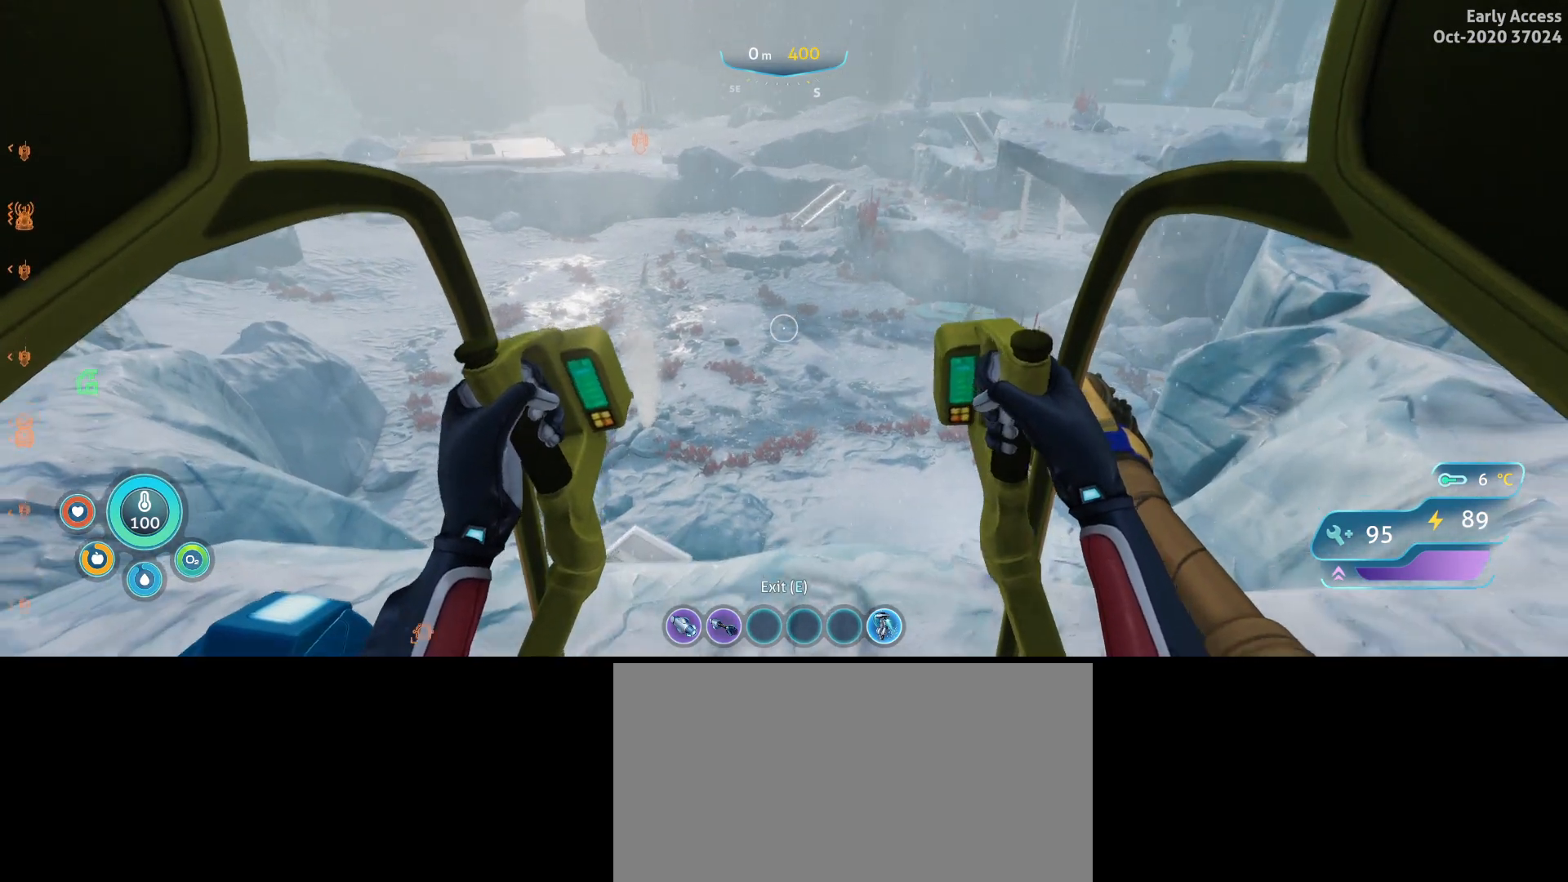
{"keys": [], "mouse": [], "events": []}
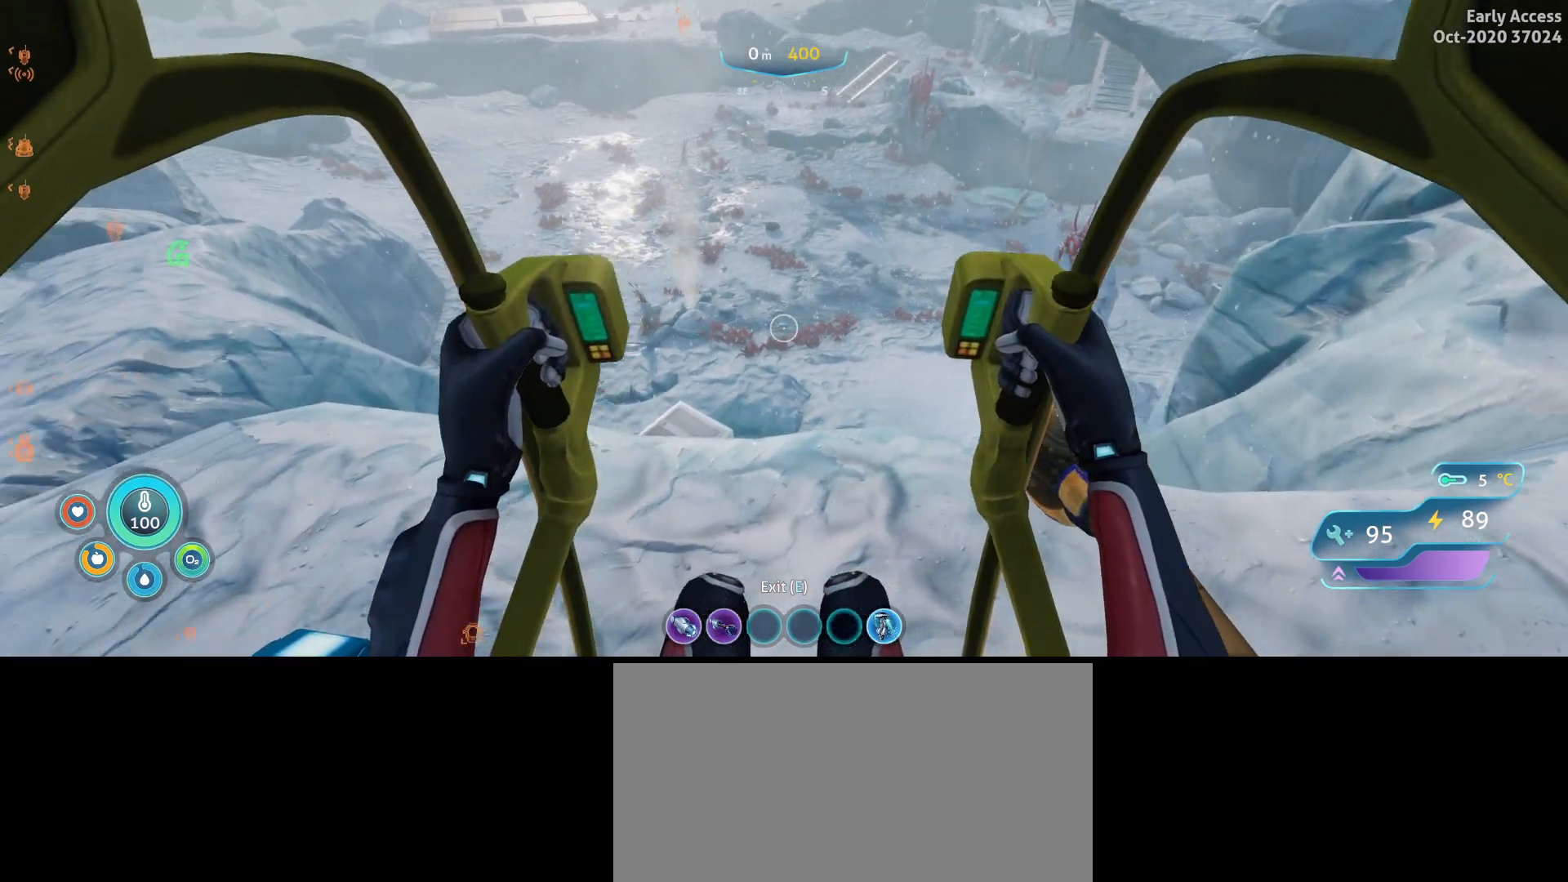
{"keys": [], "mouse": [], "events": []}
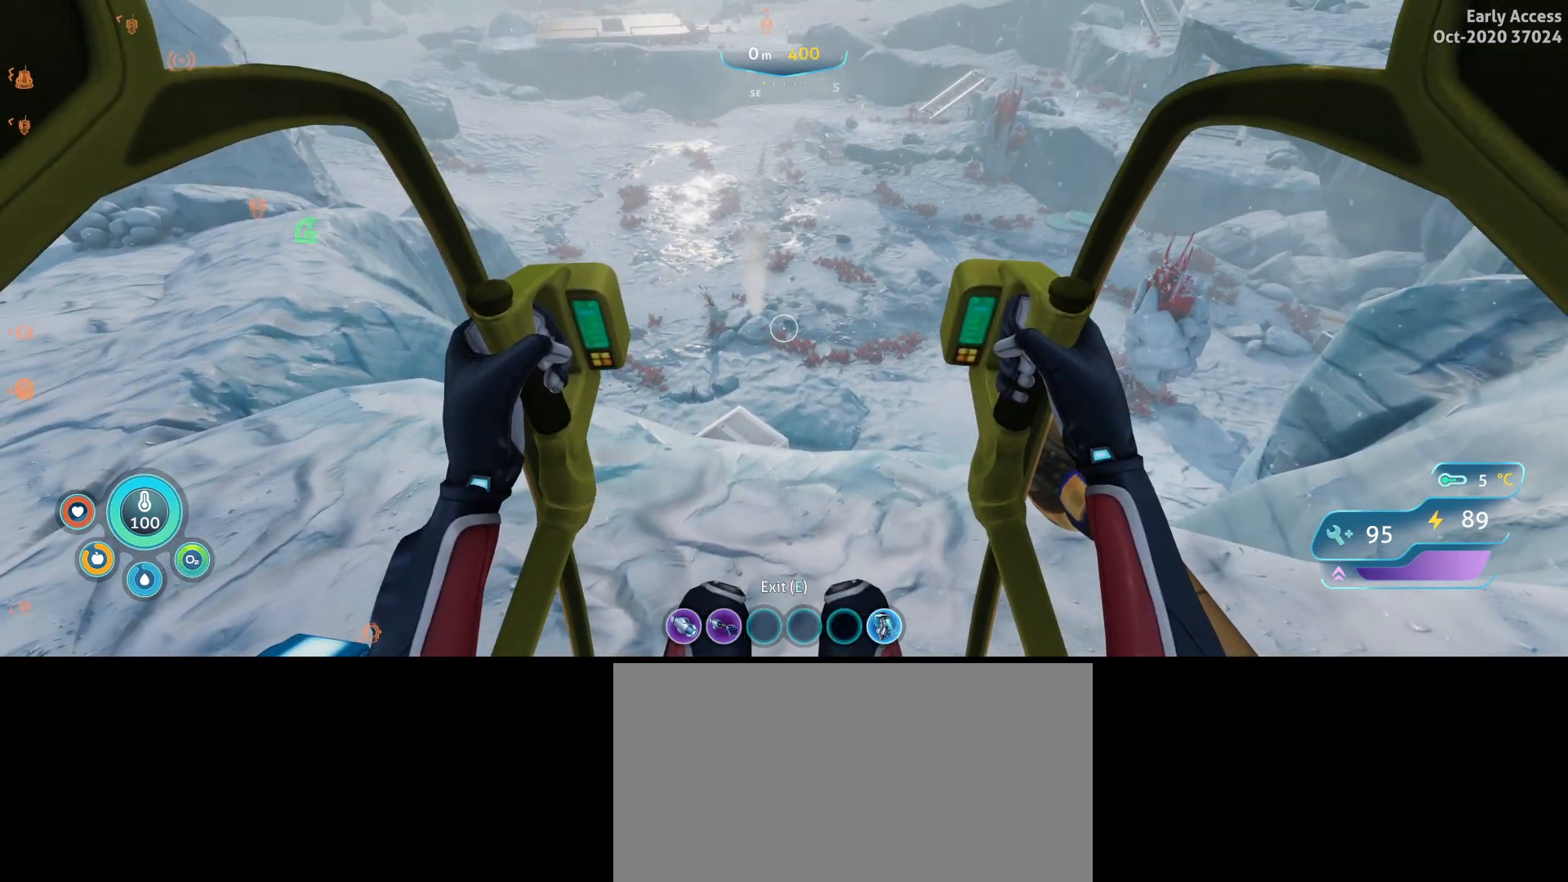
{"keys": [], "mouse": [], "events": []}
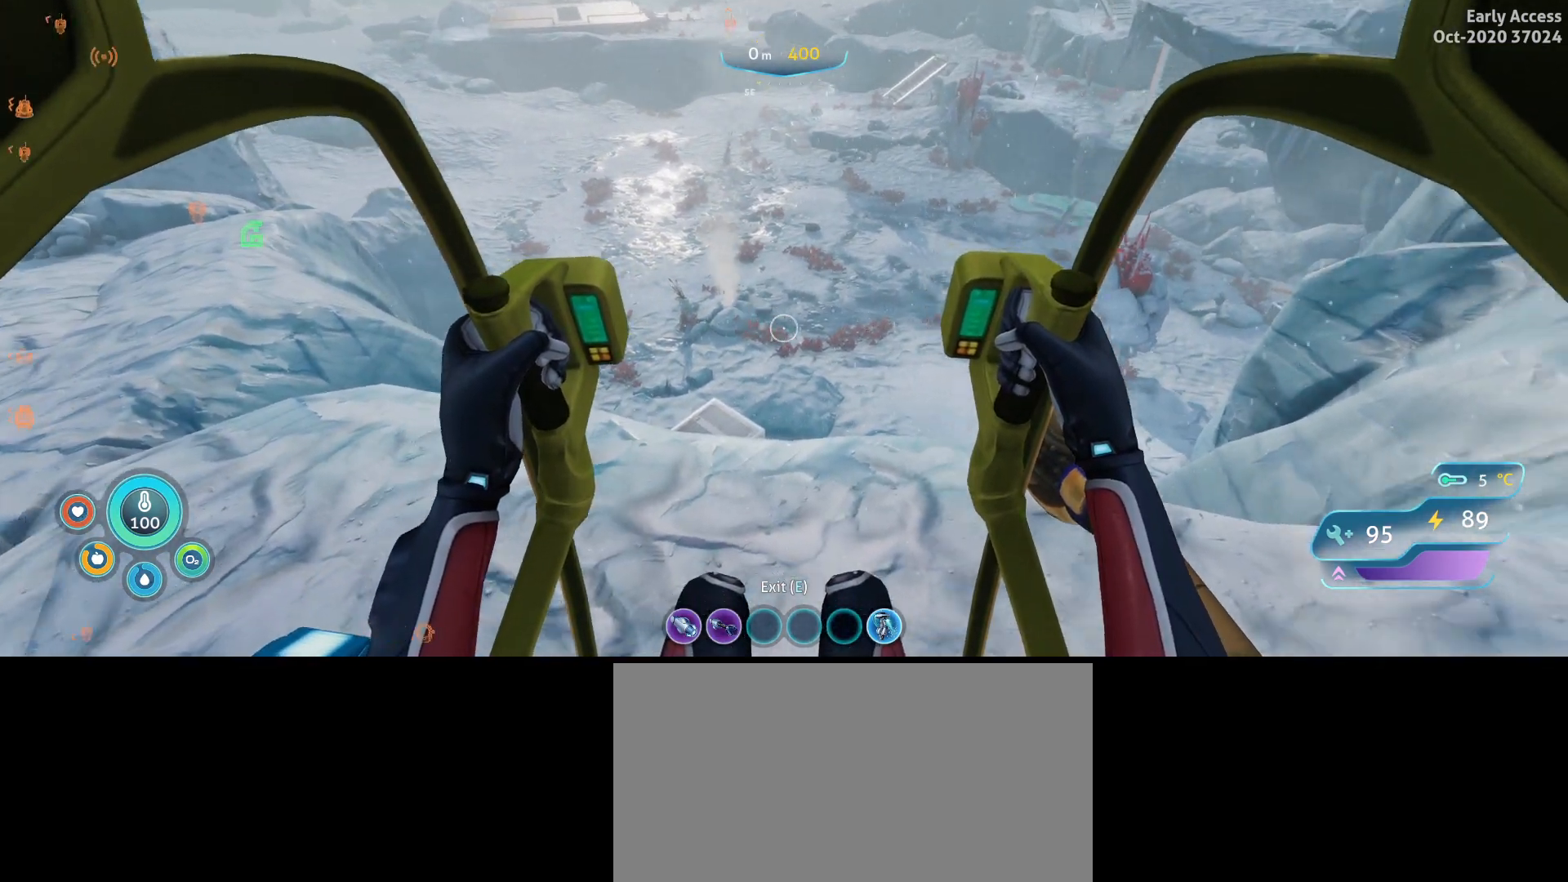
{"keys": ["a", "w"], "mouse": [], "events": [[300, "a", "down"], [300, "w", "down"]]}
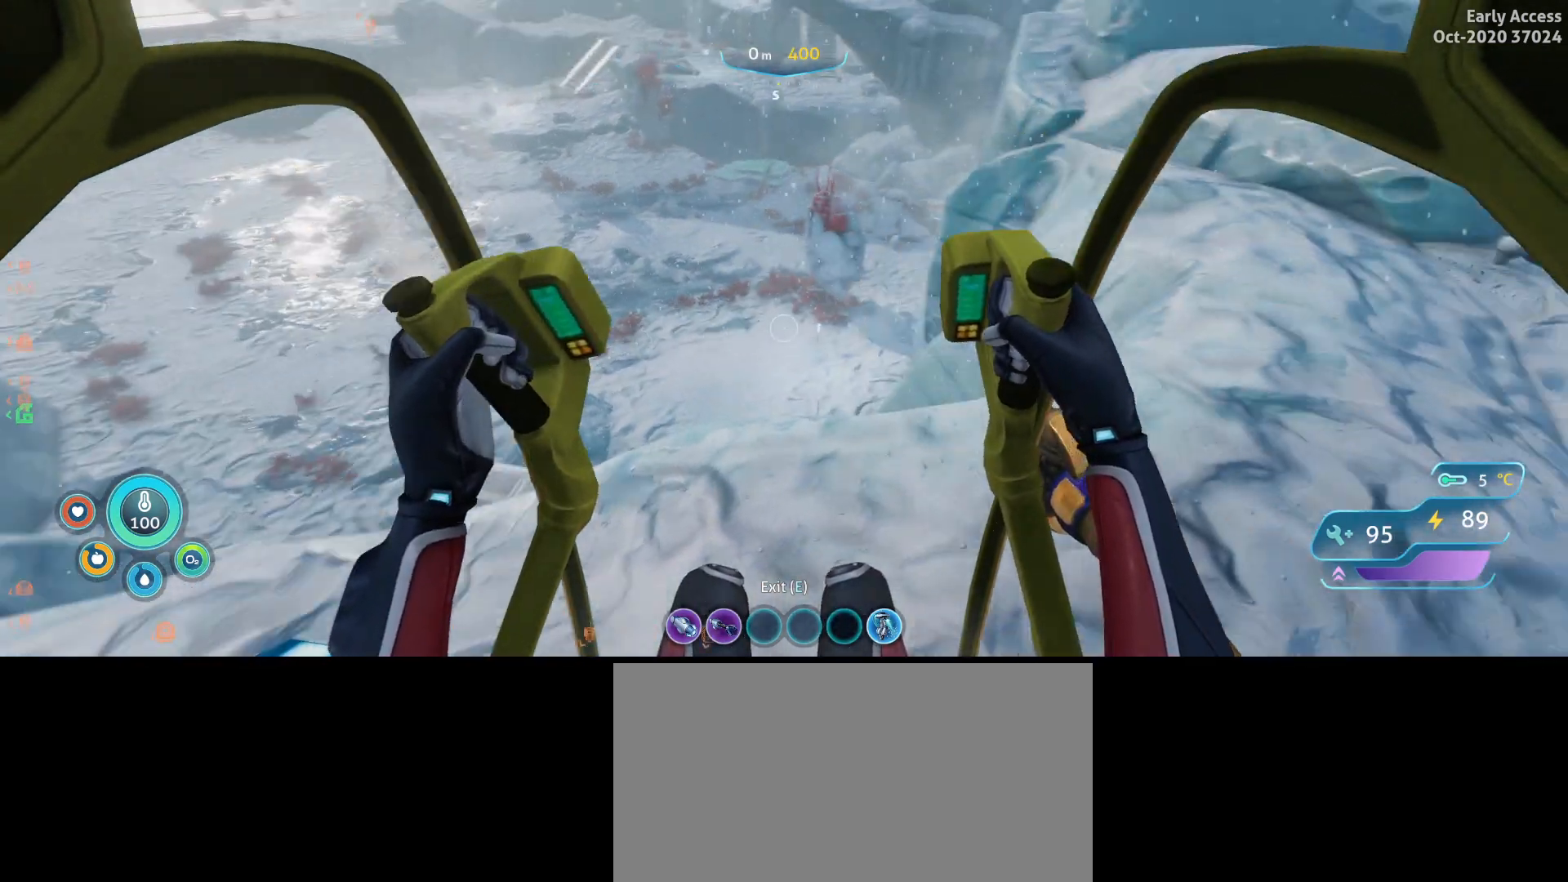
{"keys": ["a"], "mouse": [], "events": [[67, "a", "up"], [67, "w", "up"], [400, "a", "down"]]}
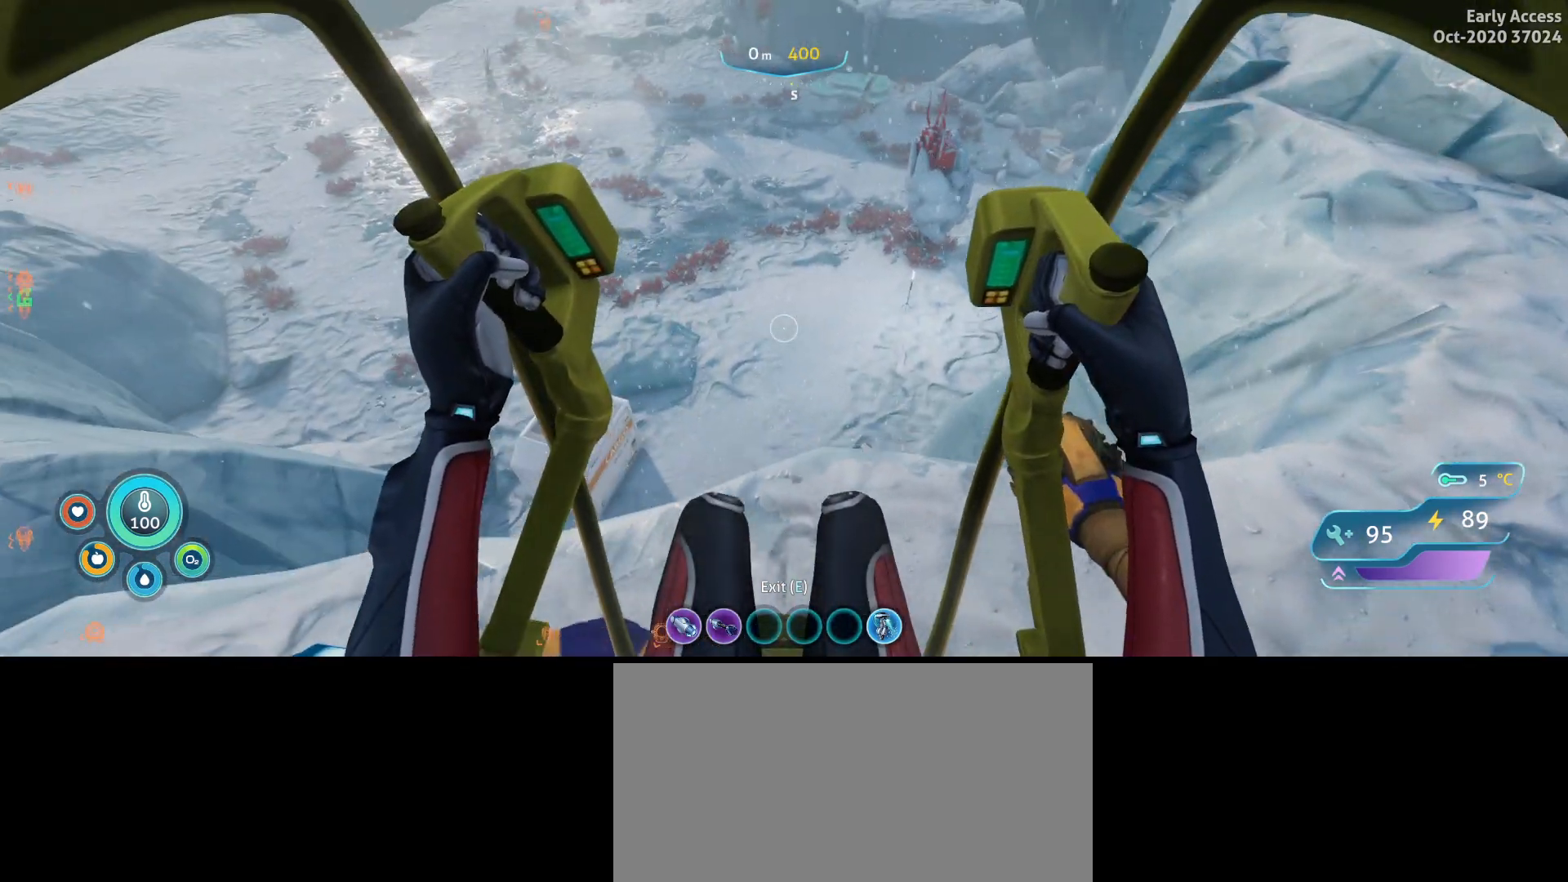
{"keys": ["a"], "mouse": [], "events": []}
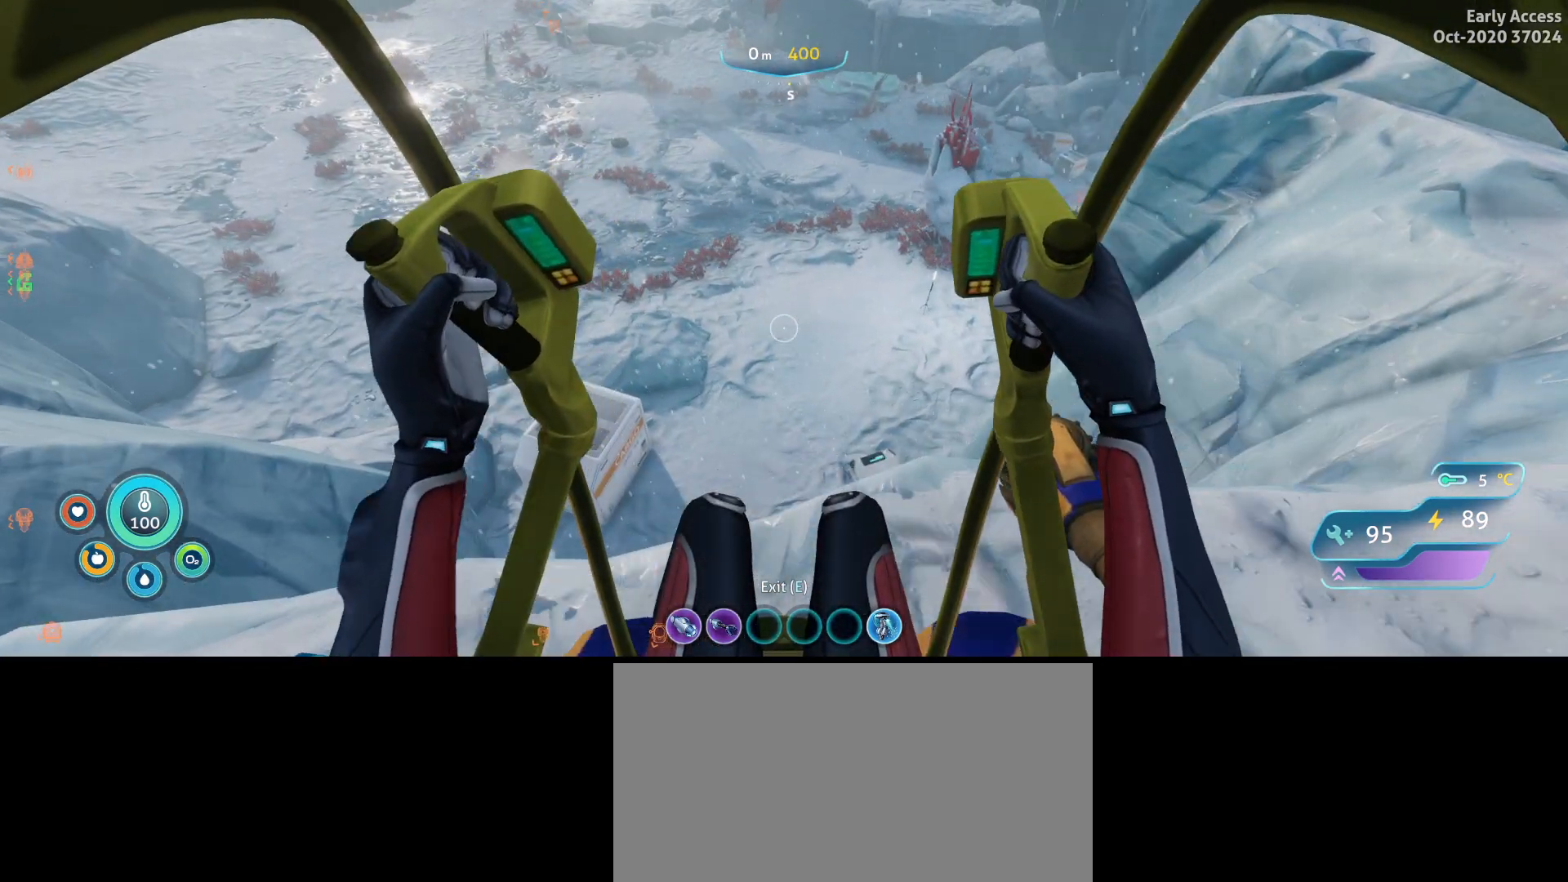
{"keys": ["a", "w"], "mouse": [], "events": [[133, "w", "down"]]}
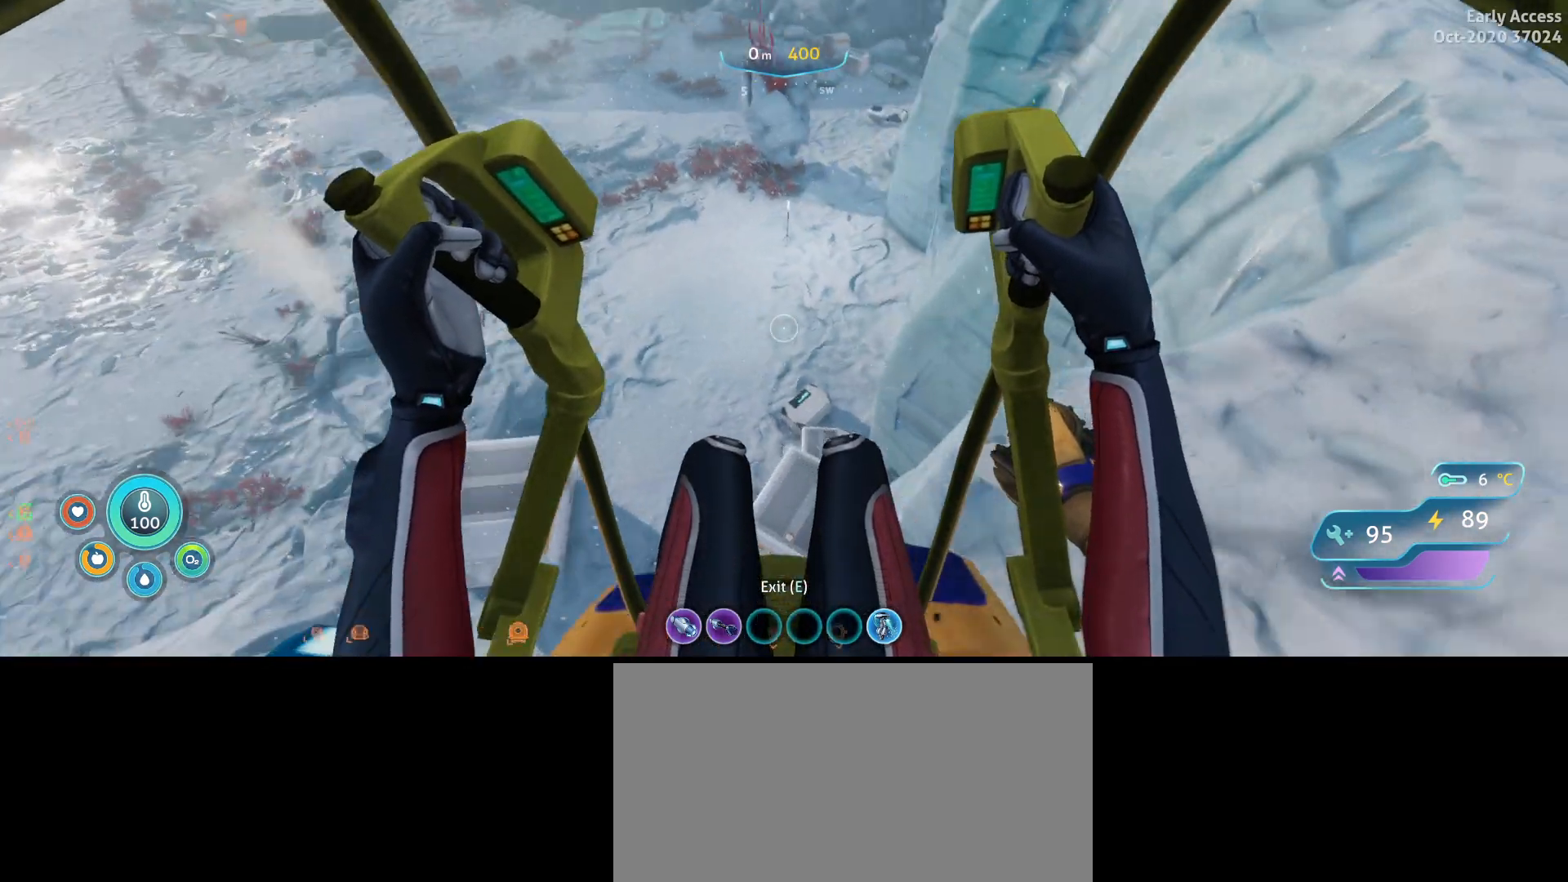
{"keys": ["a"], "mouse": [], "events": [[433, "w", "up"]]}
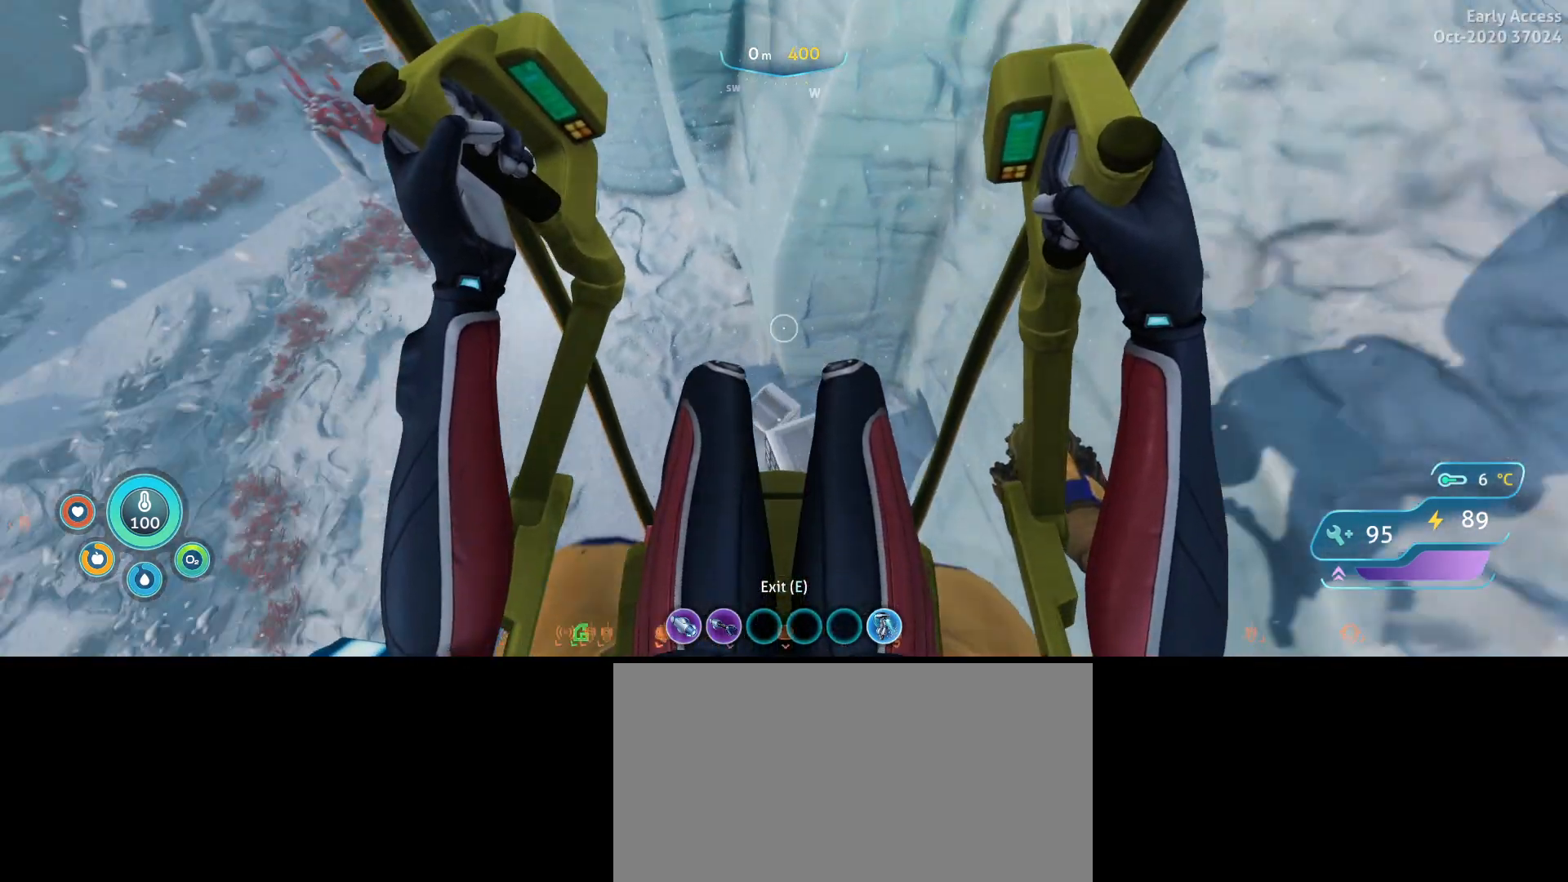
{"keys": ["d", "w"], "mouse": [], "events": [[33, "a", "up"], [367, "d", "down"], [367, "w", "down"]]}
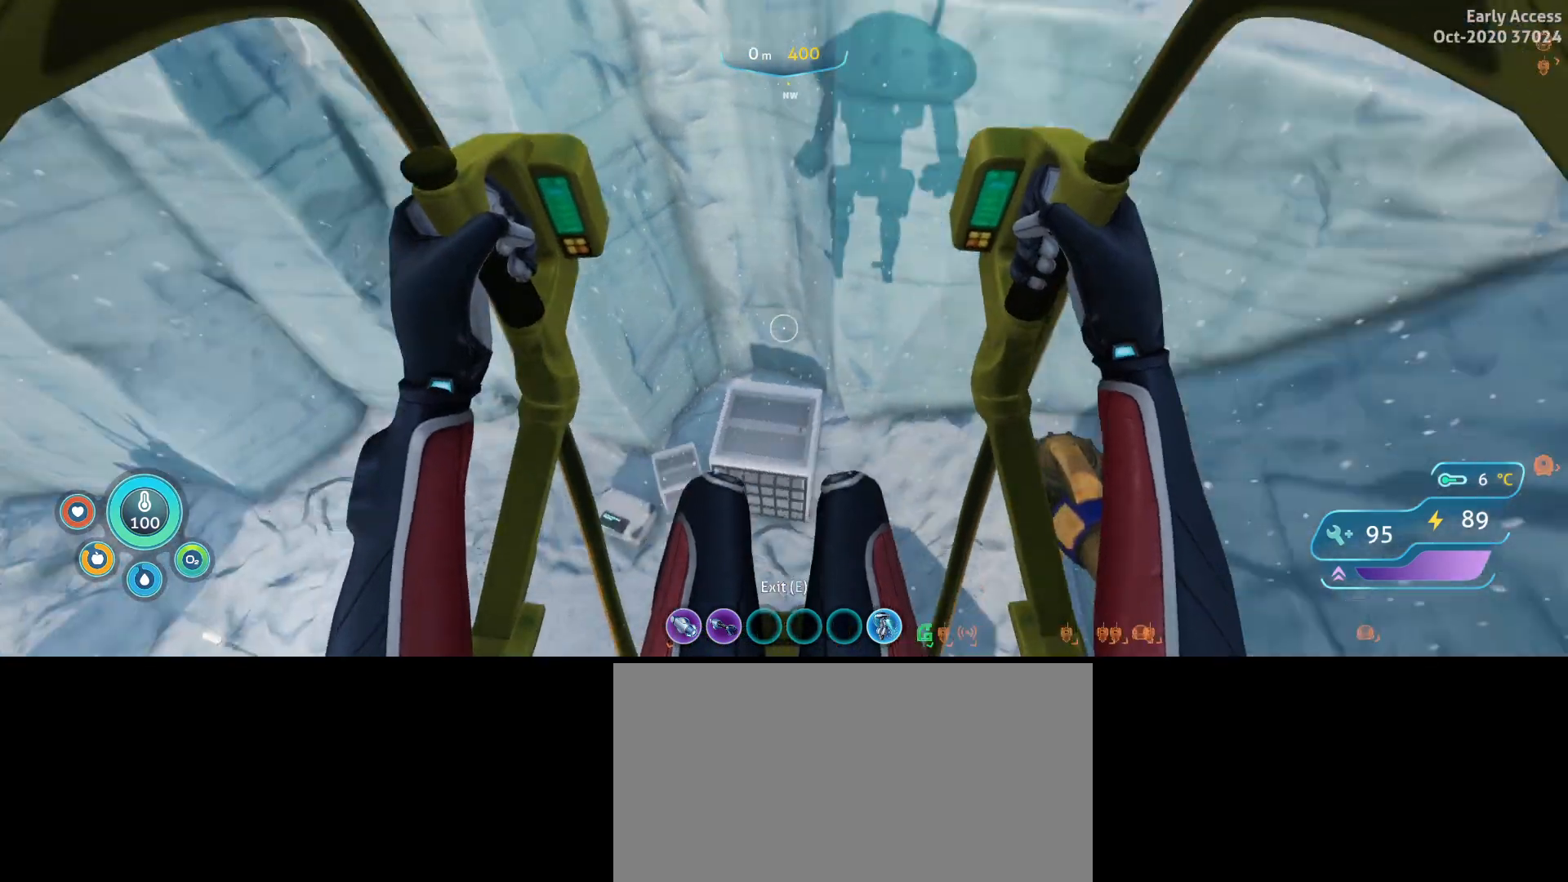
{"keys": ["w"], "mouse": [], "events": [[67, "d", "up"]]}
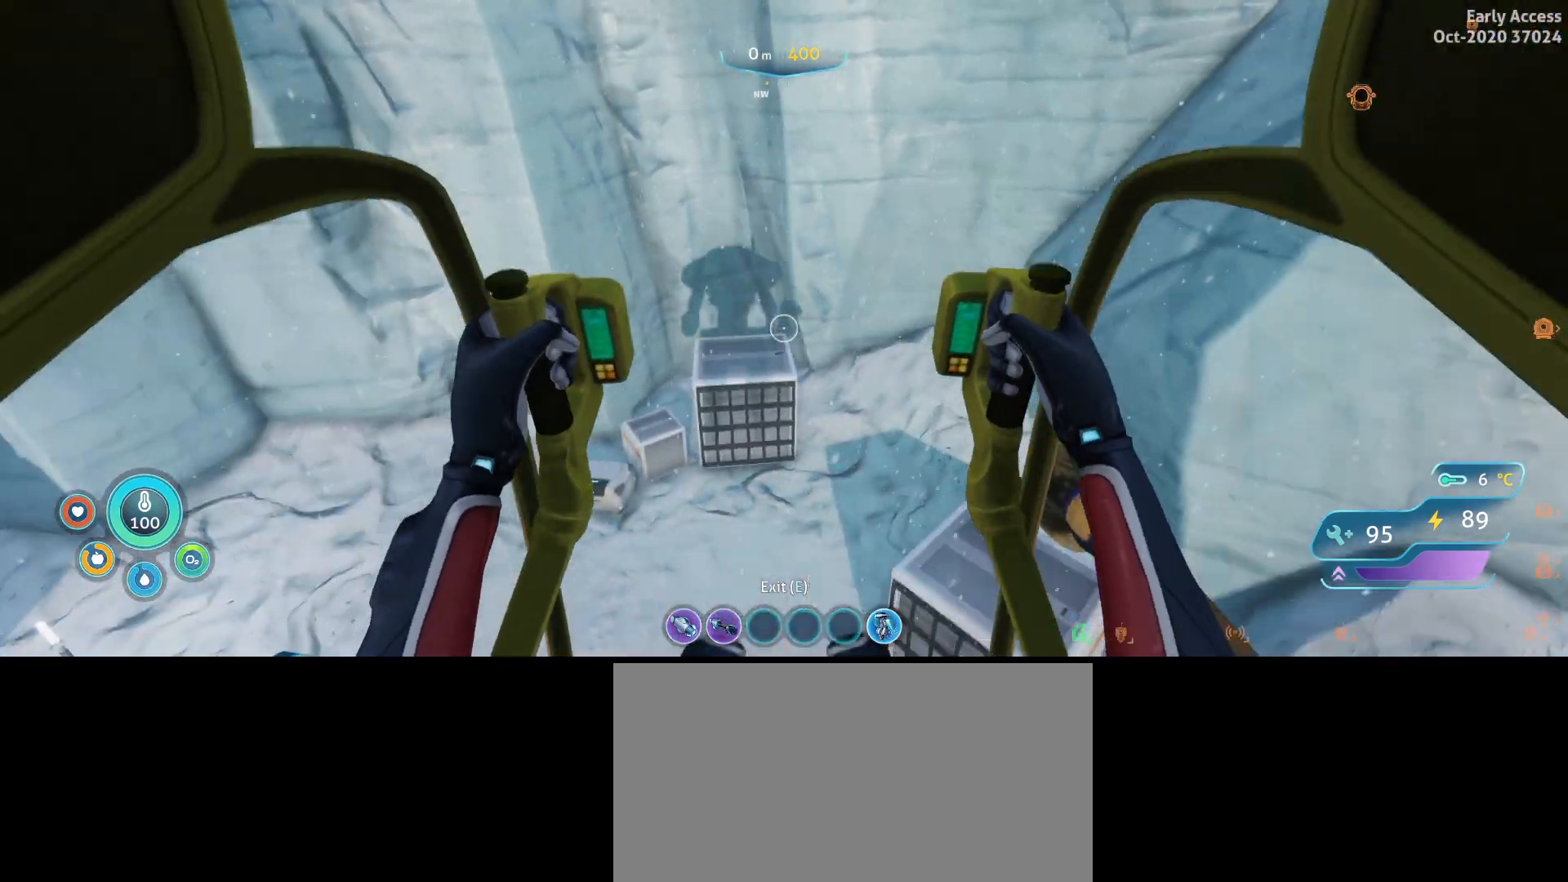
{"keys": ["a", "w"], "mouse": [], "events": [[100, "a", "down"]]}
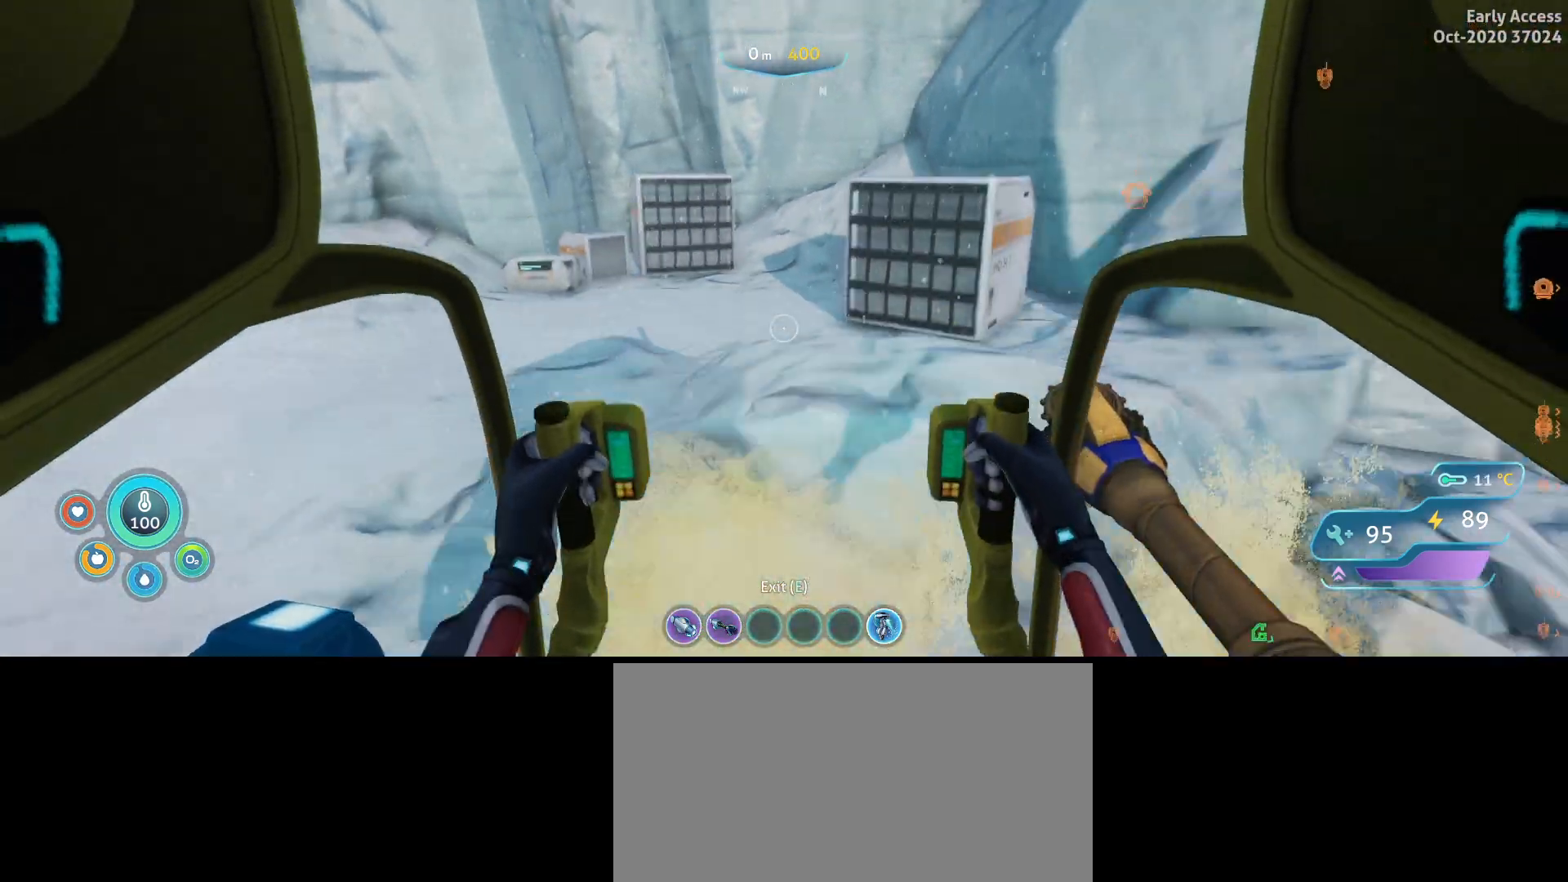
{"keys": ["a", "w"], "mouse": [], "events": []}
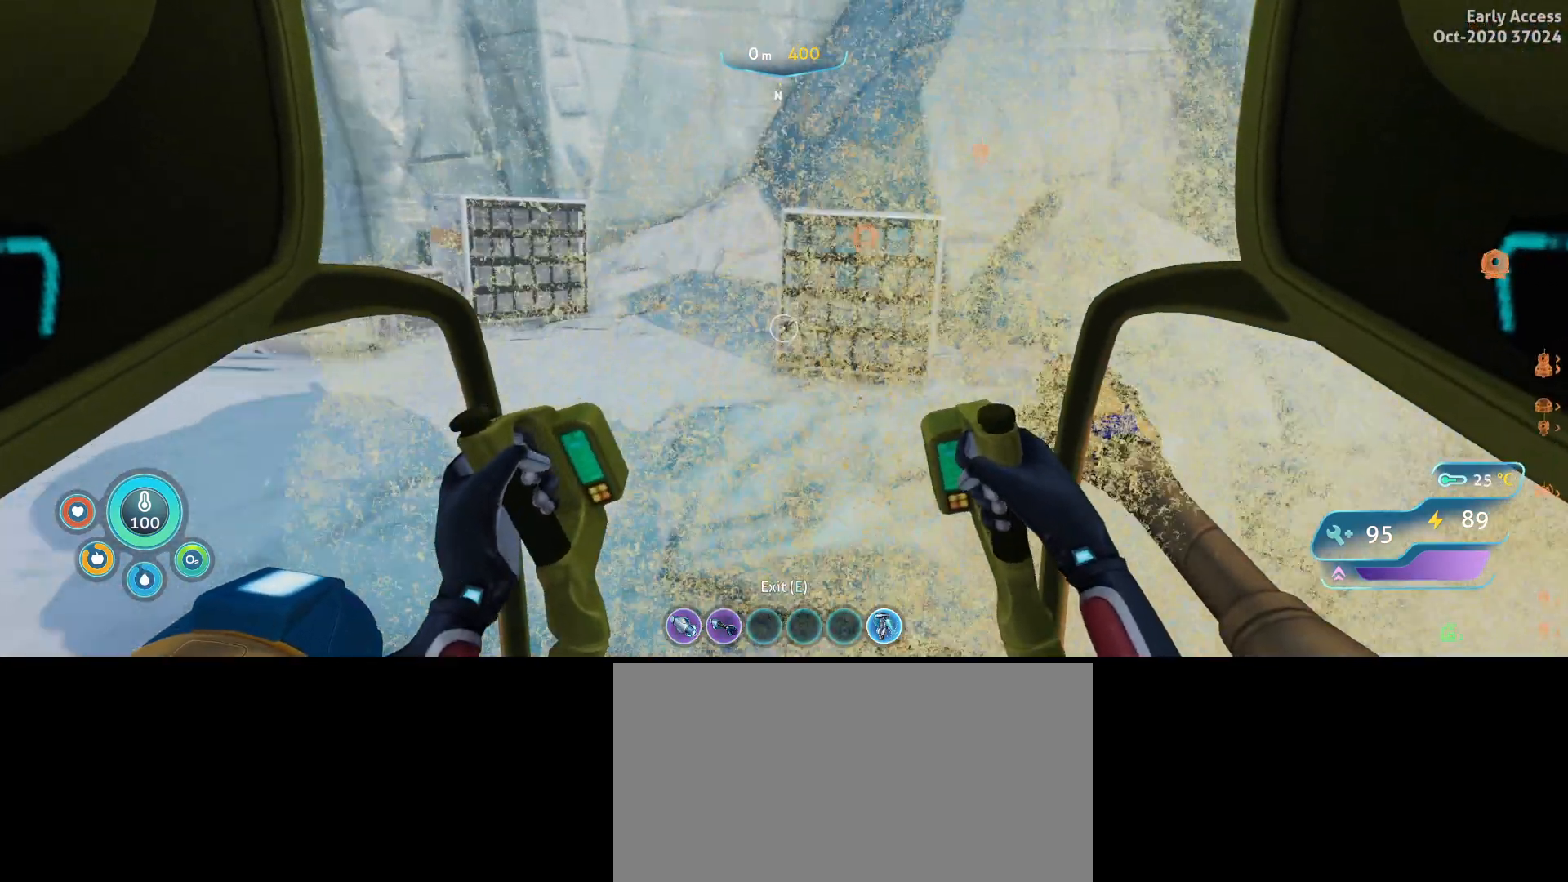
{"keys": [], "mouse": [], "events": [[167, "a", "up"], [333, "w", "up"]]}
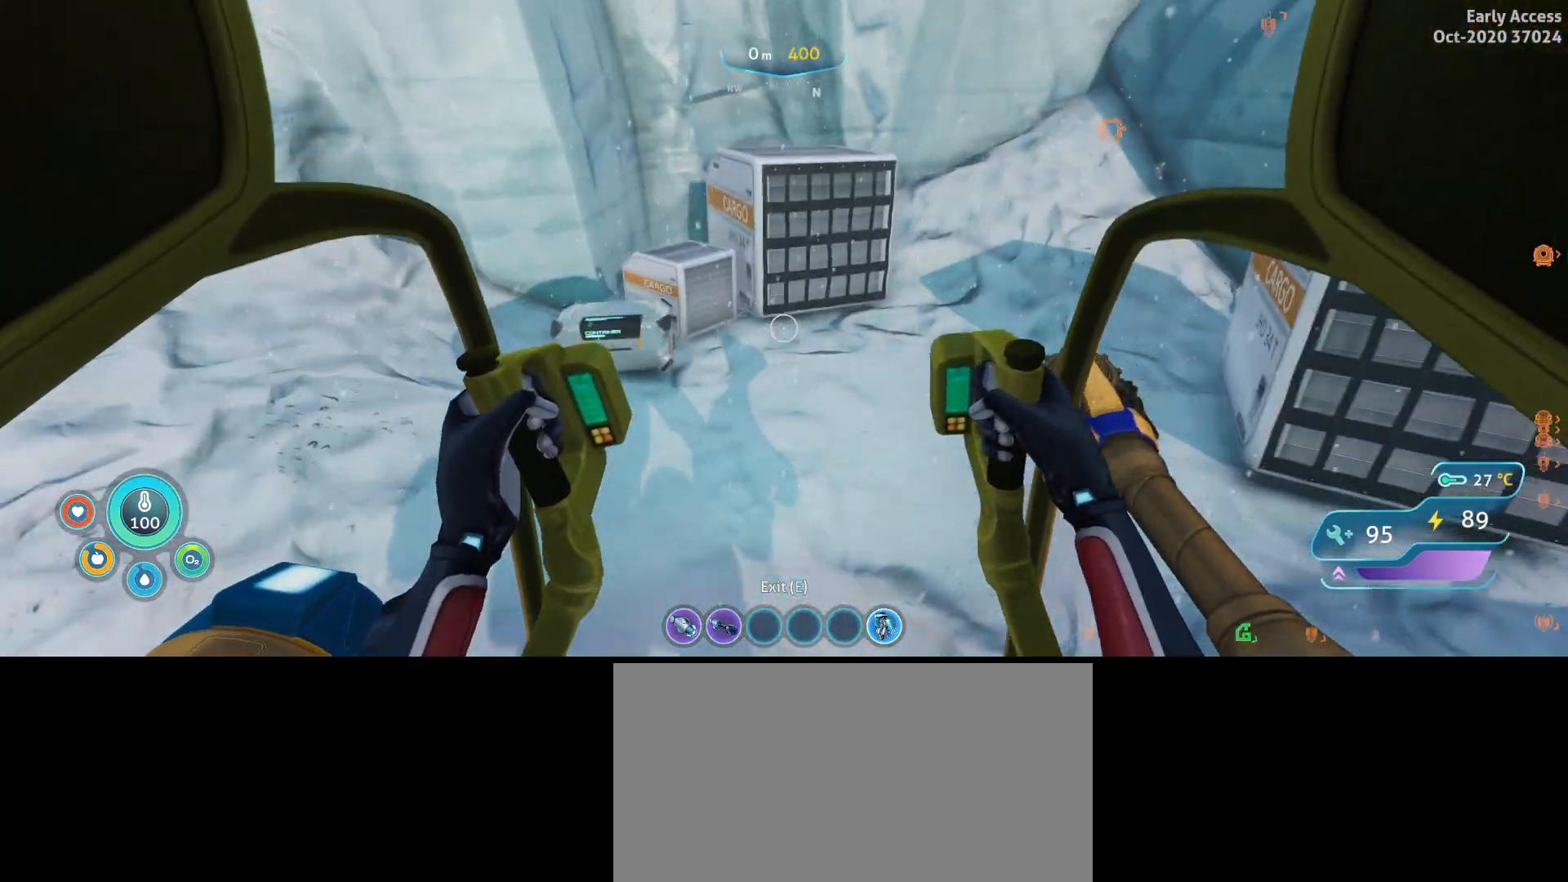
{"keys": [], "mouse": [], "events": [[367, "e", "down"], [433, "e", "up"]]}
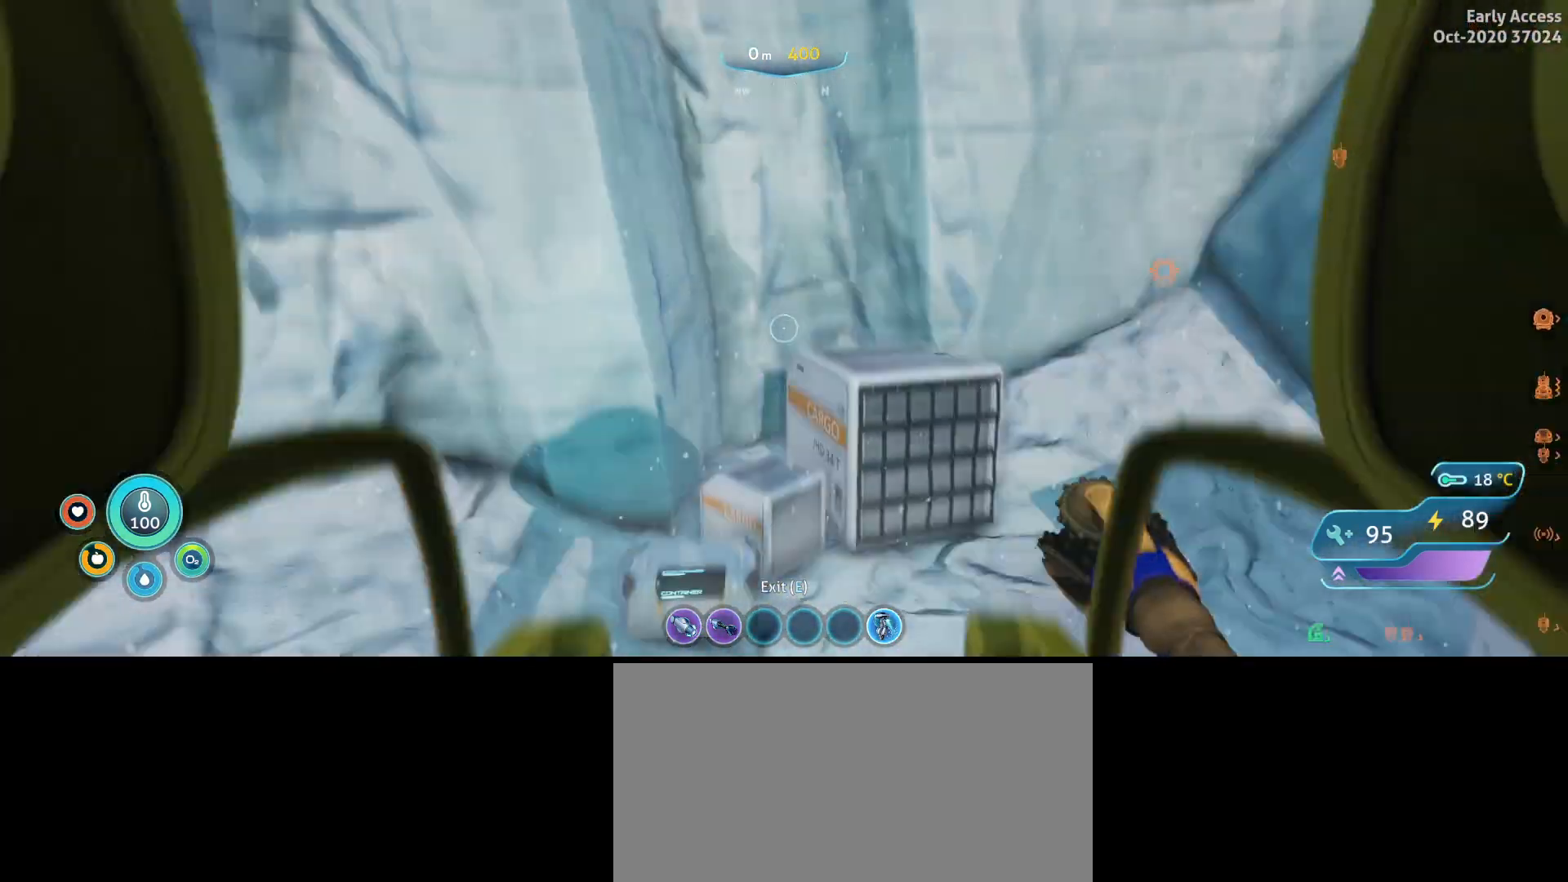
{"keys": [], "mouse": [], "events": []}
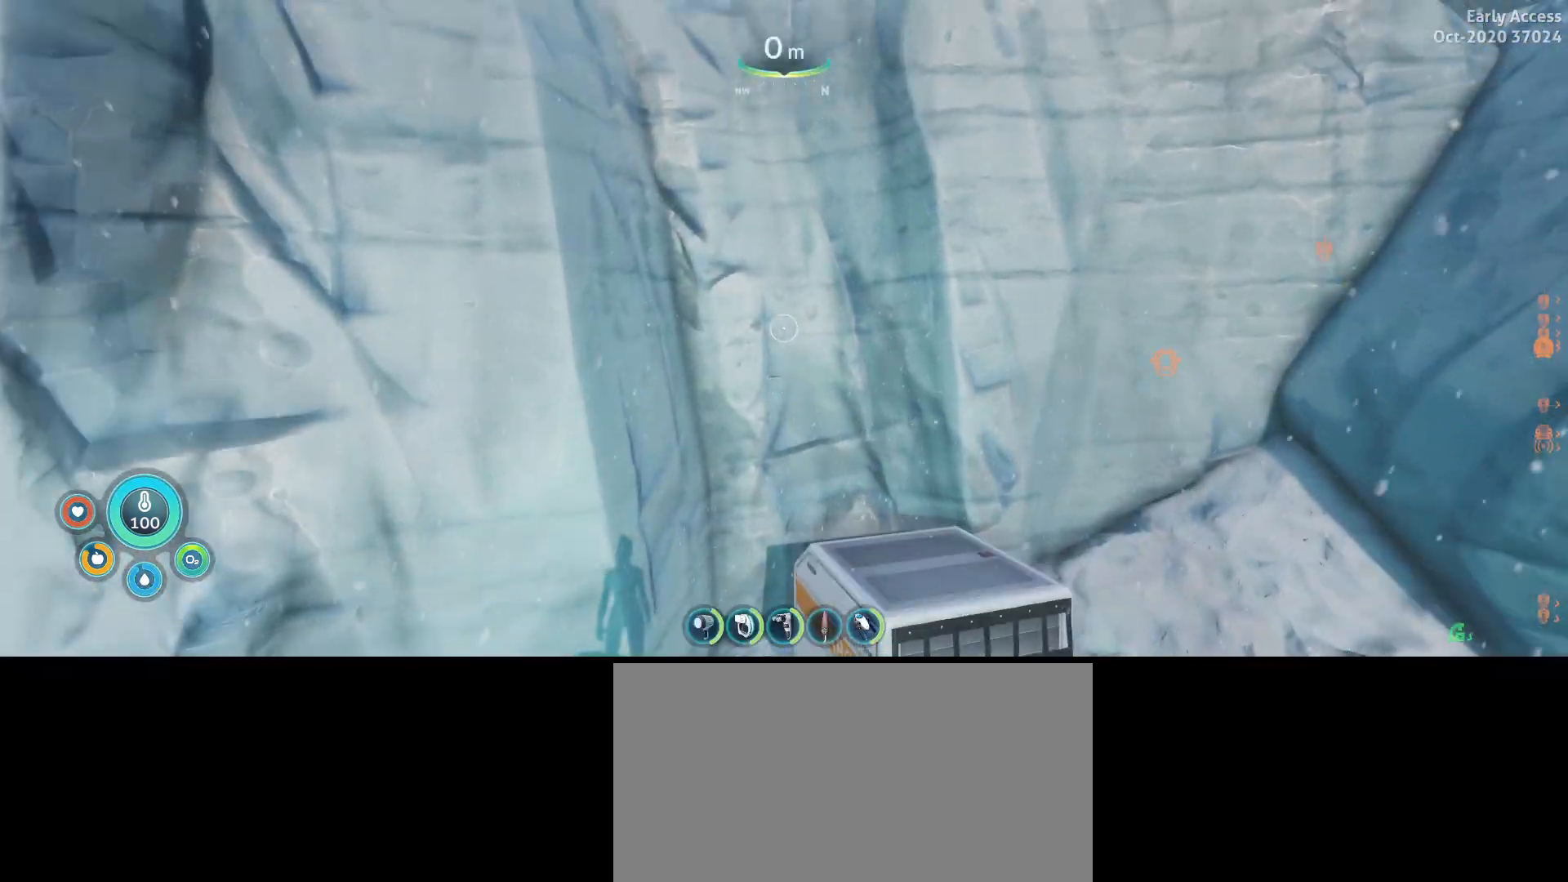
{"keys": ["w"], "mouse": [], "events": [[400, "w", "down"]]}
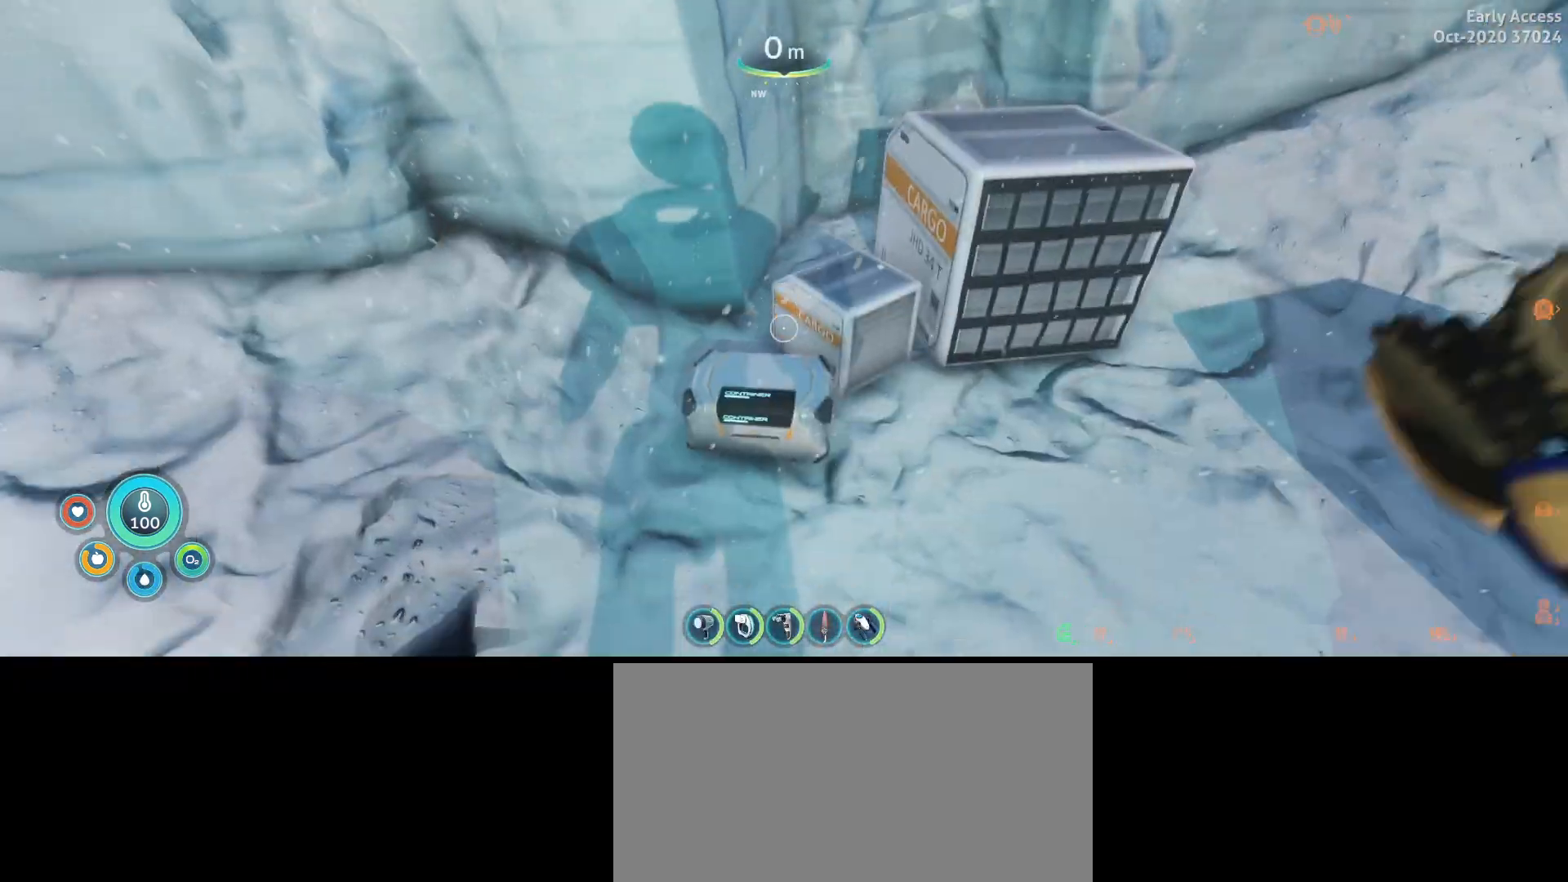
{"keys": ["w"], "mouse": [], "events": []}
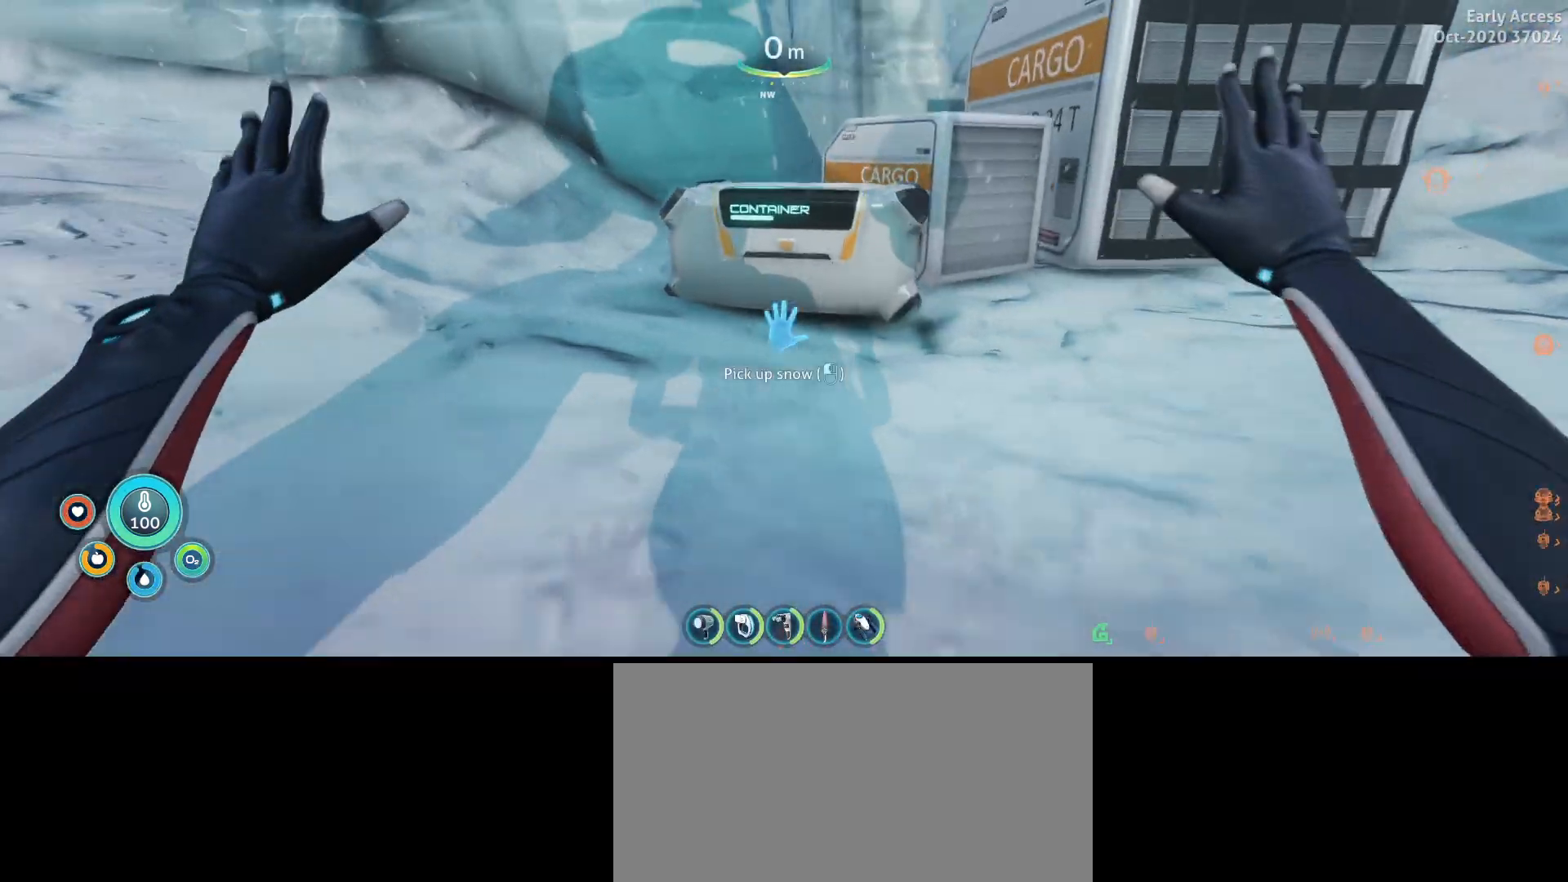
{"keys": [], "mouse": [], "events": [[267, "w", "up"], [367, "mouse_left", "down"], [500, "mouse_left", "up"]]}
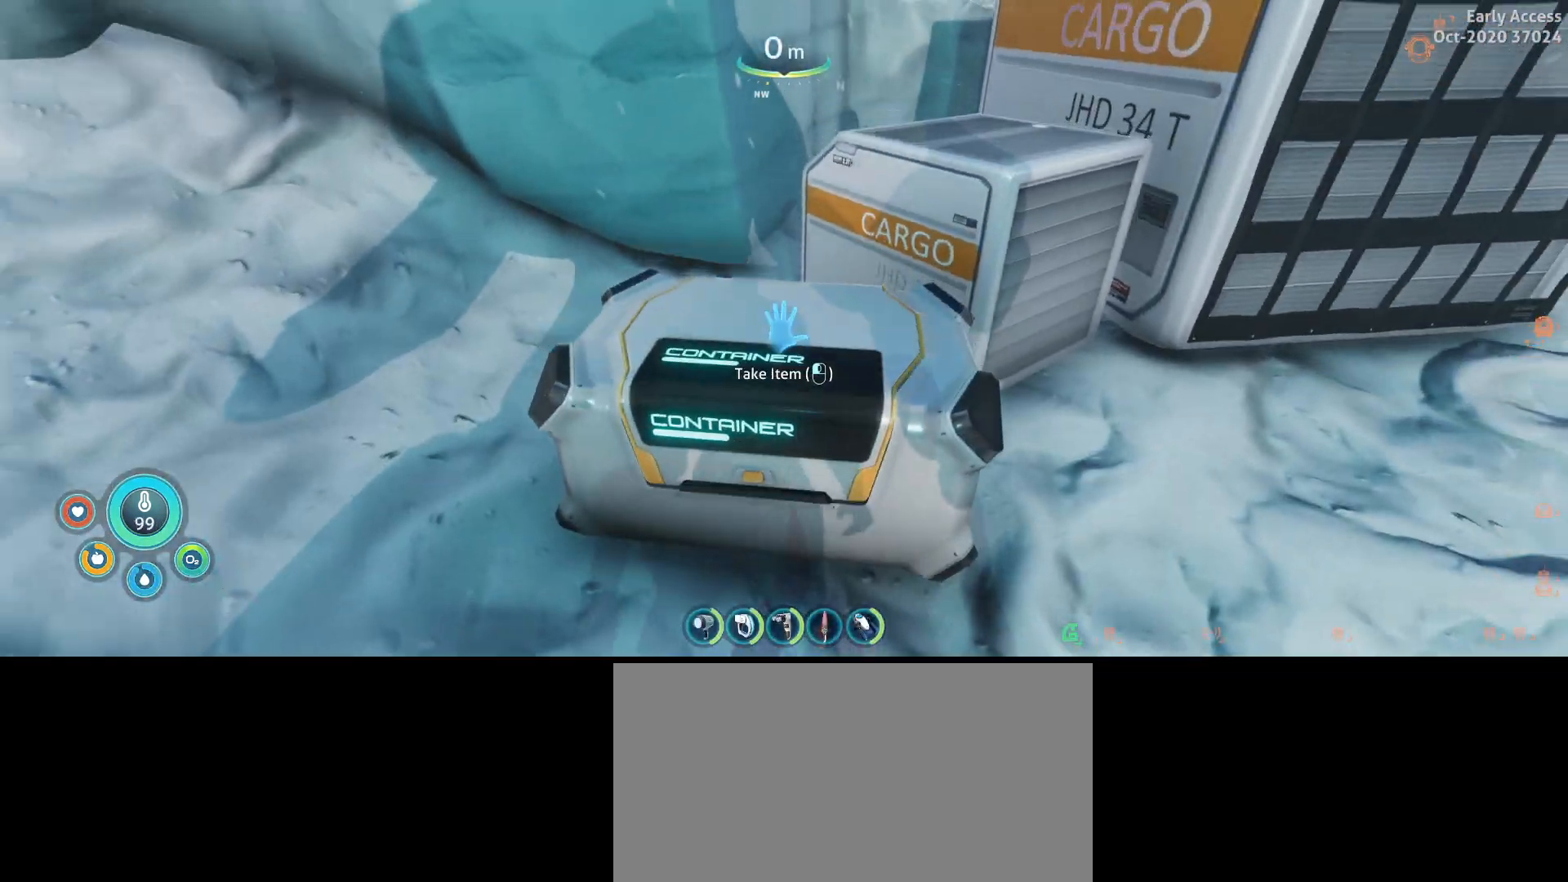
{"keys": [], "mouse": [], "events": []}
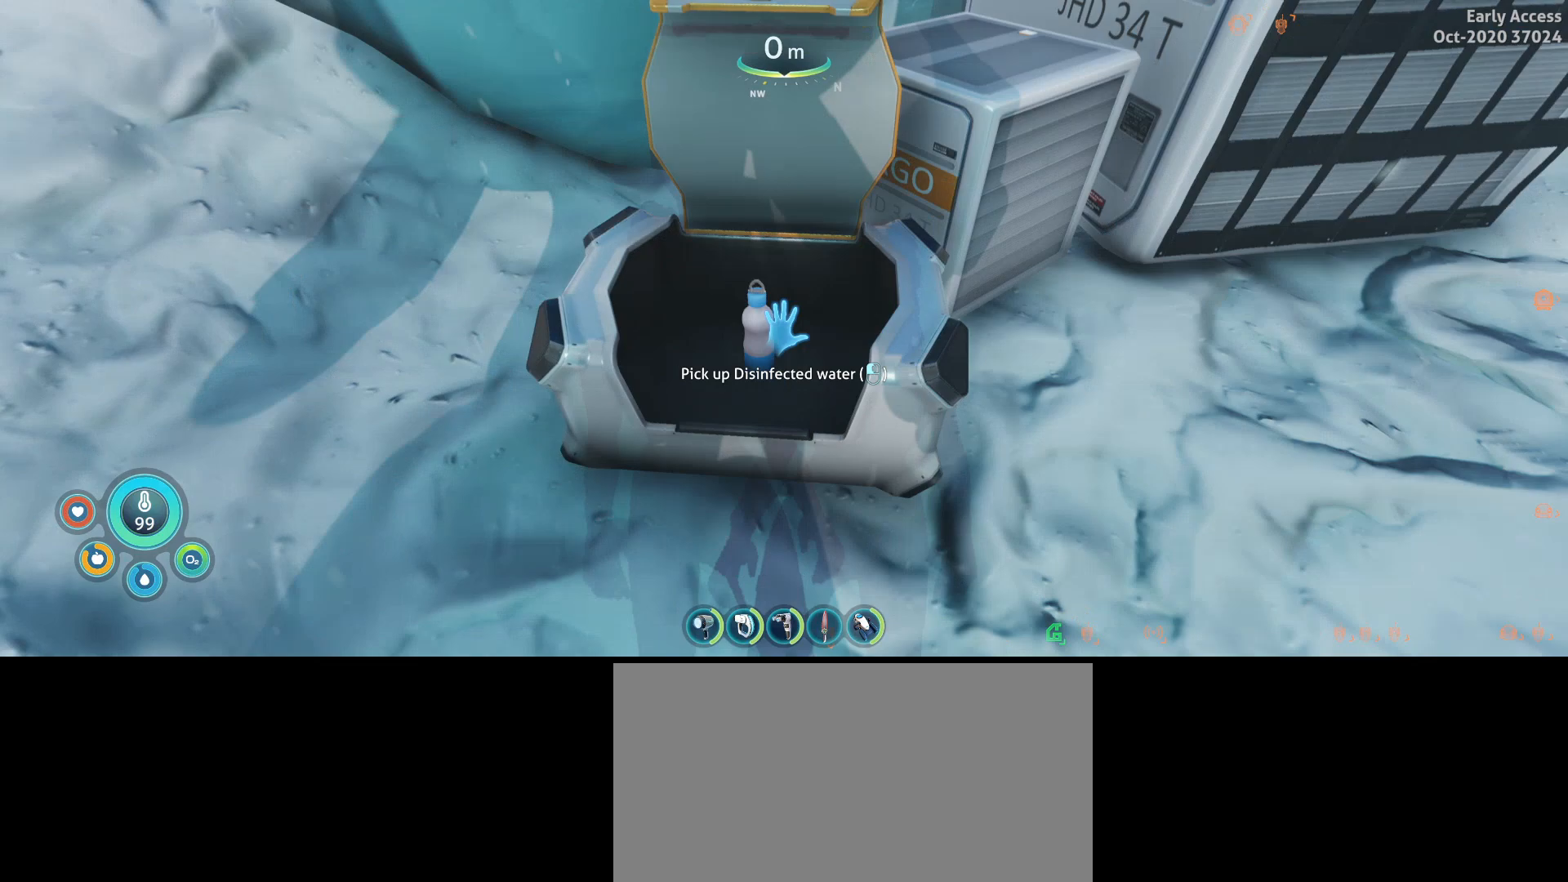
{"keys": [], "mouse": [], "events": [[67, "mouse_left", "down"], [167, "mouse_left", "up"]]}
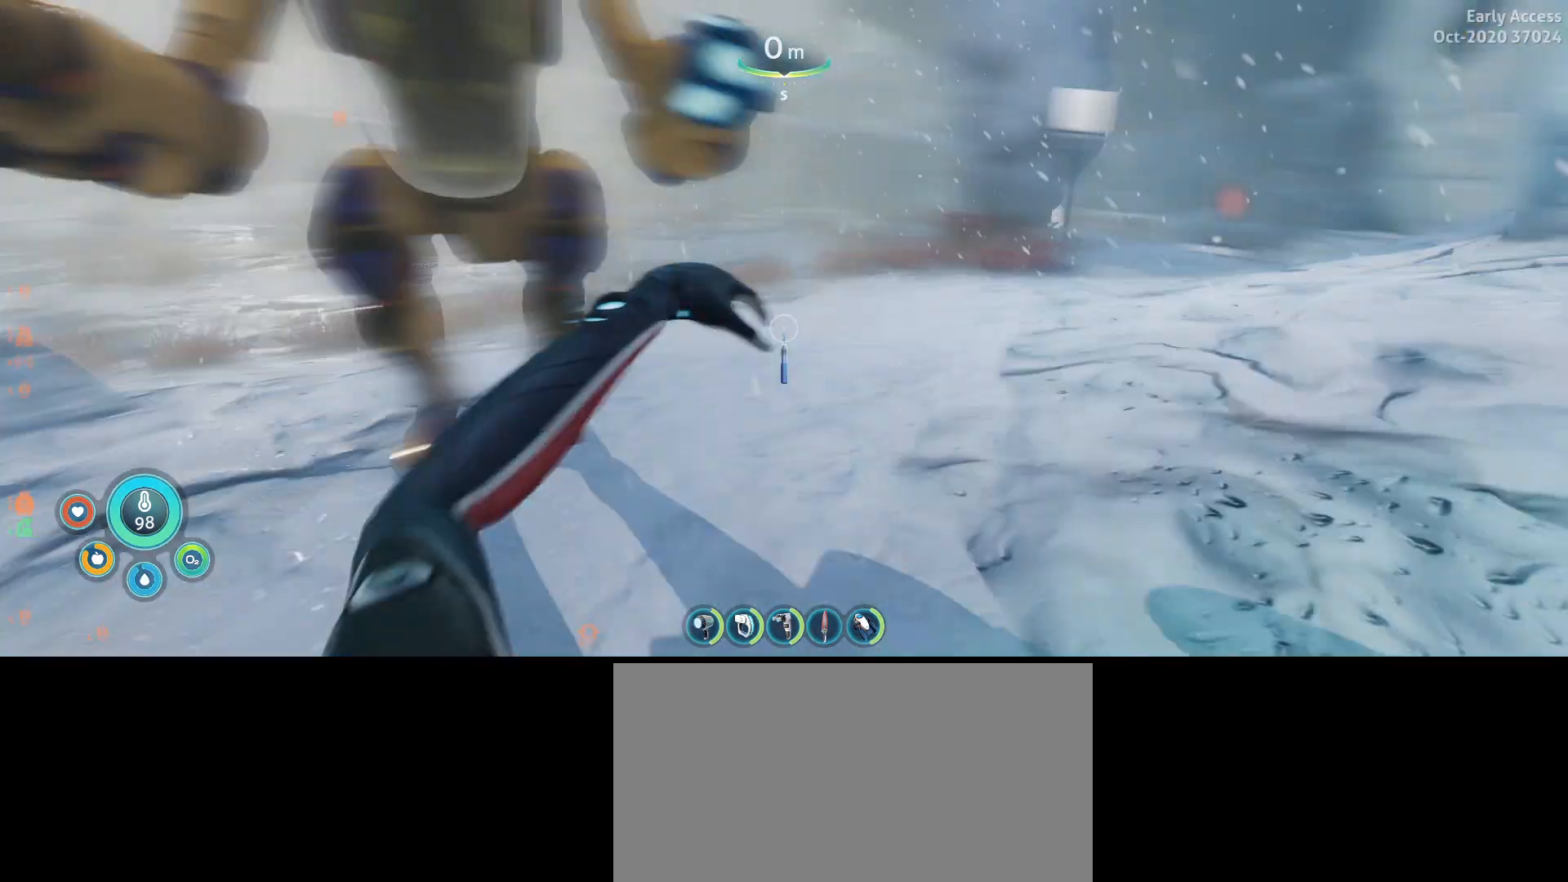
{"keys": ["w"], "mouse": [], "events": [[133, "w", "down"]]}
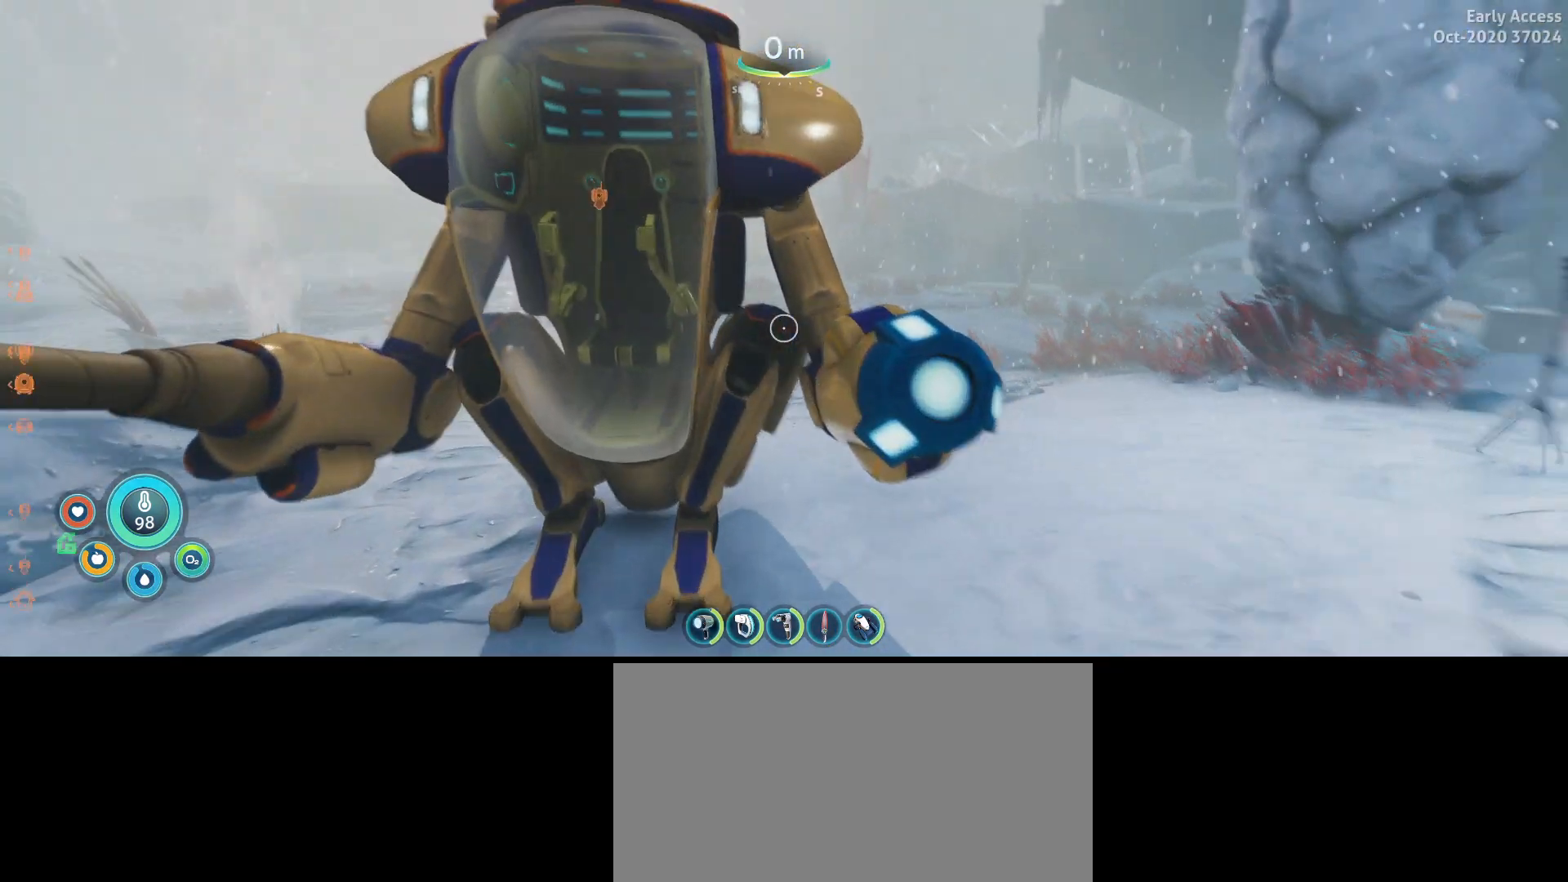
{"keys": ["w"], "mouse": [], "events": [[67, "w", "up"], [200, "w", "down"]]}
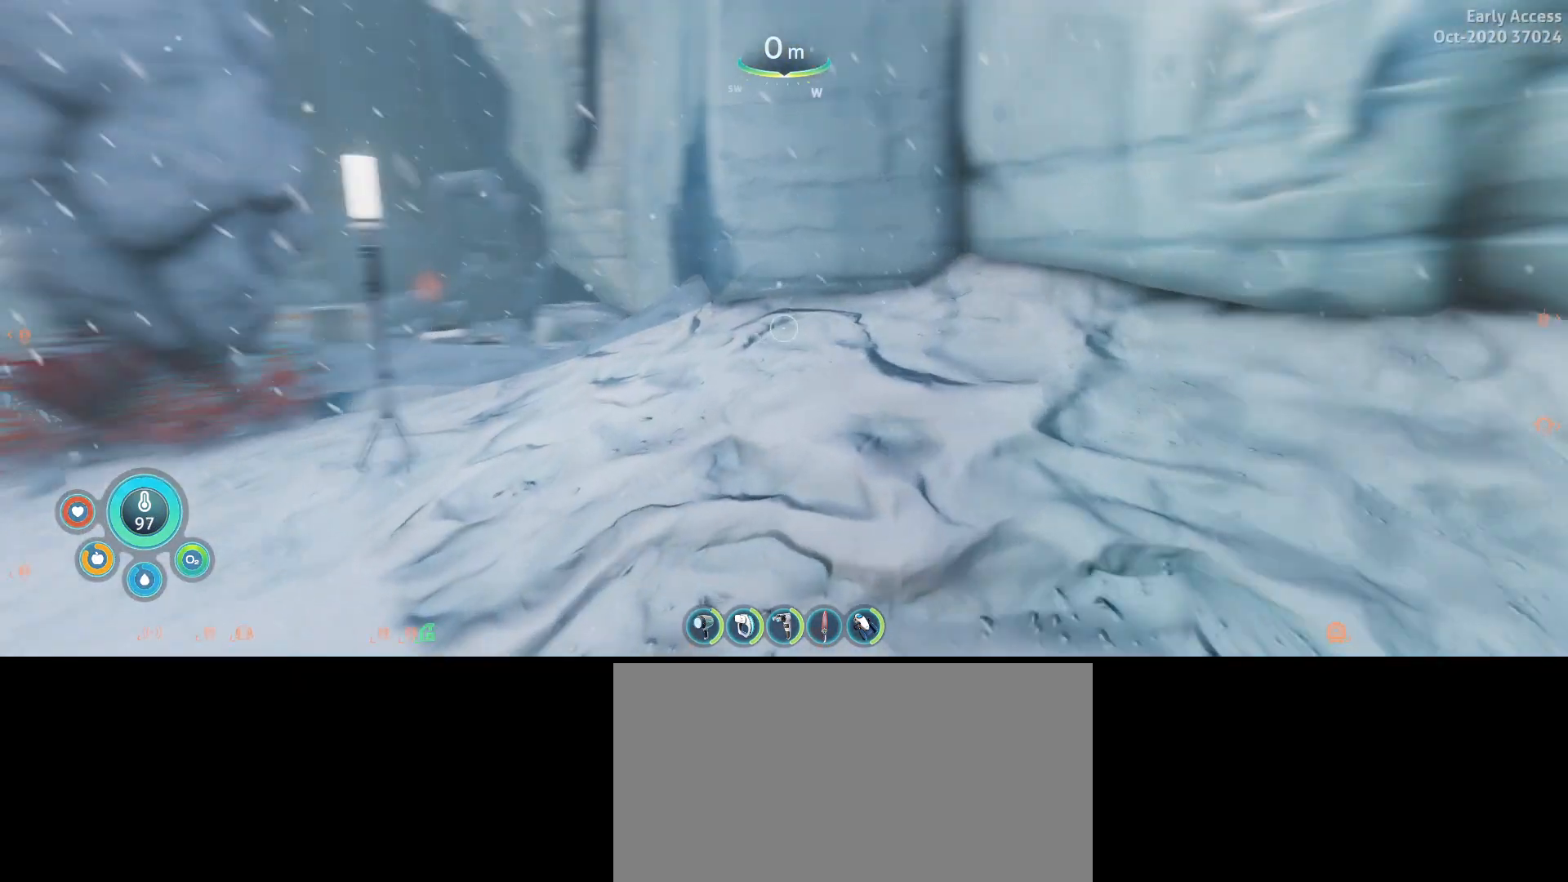
{"keys": ["d", "shift", "w"], "mouse": [], "events": [[100, "shift", "down"], [400, "d", "down"]]}
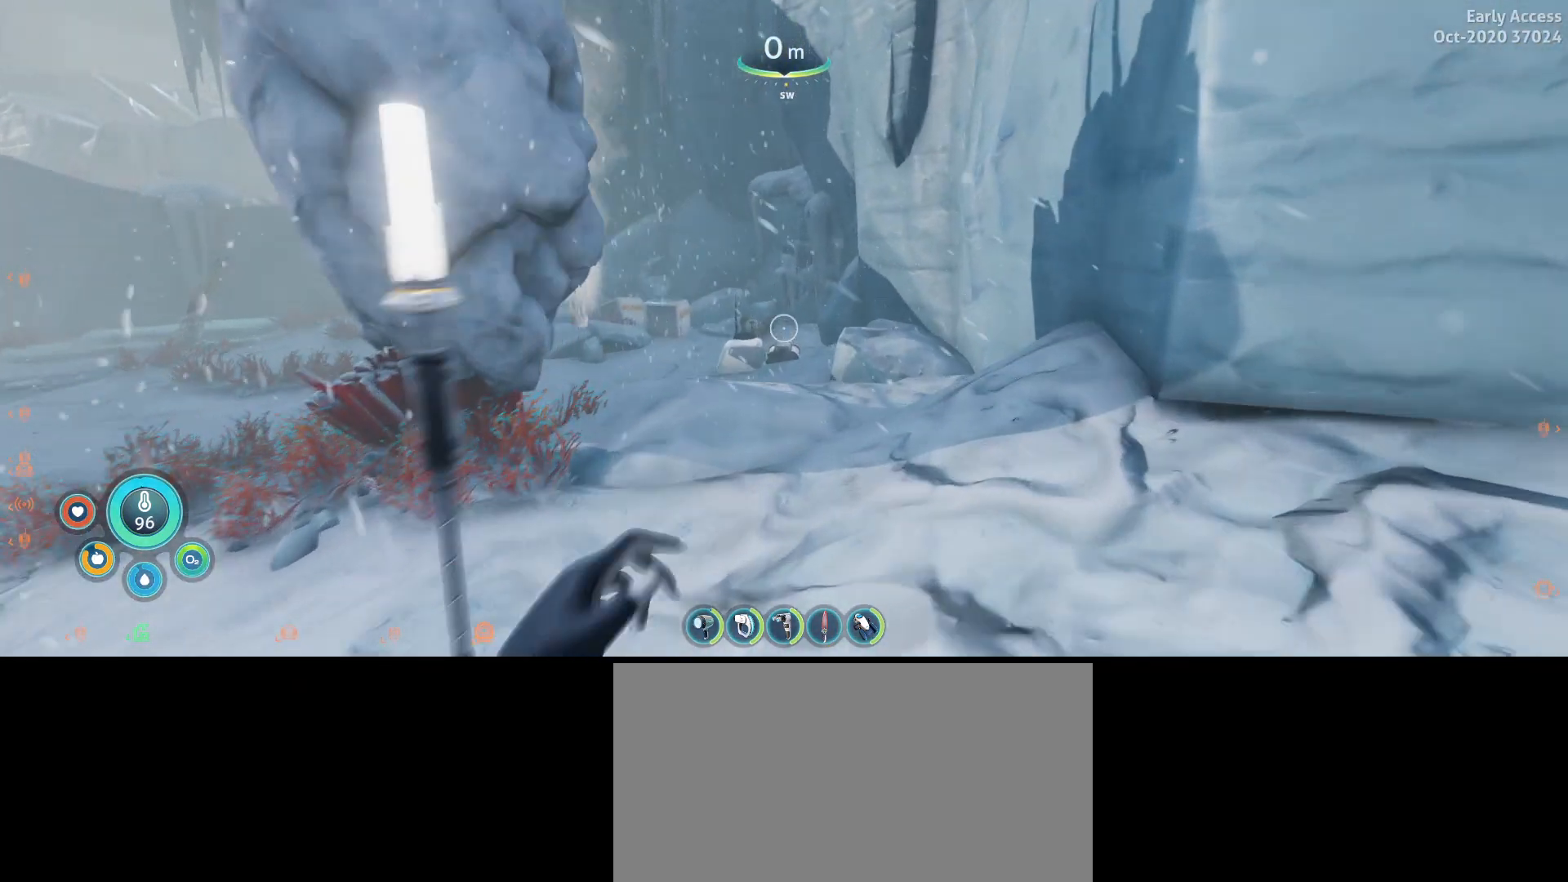
{"keys": ["shift", "w"], "mouse": [], "events": [[33, "d", "up"]]}
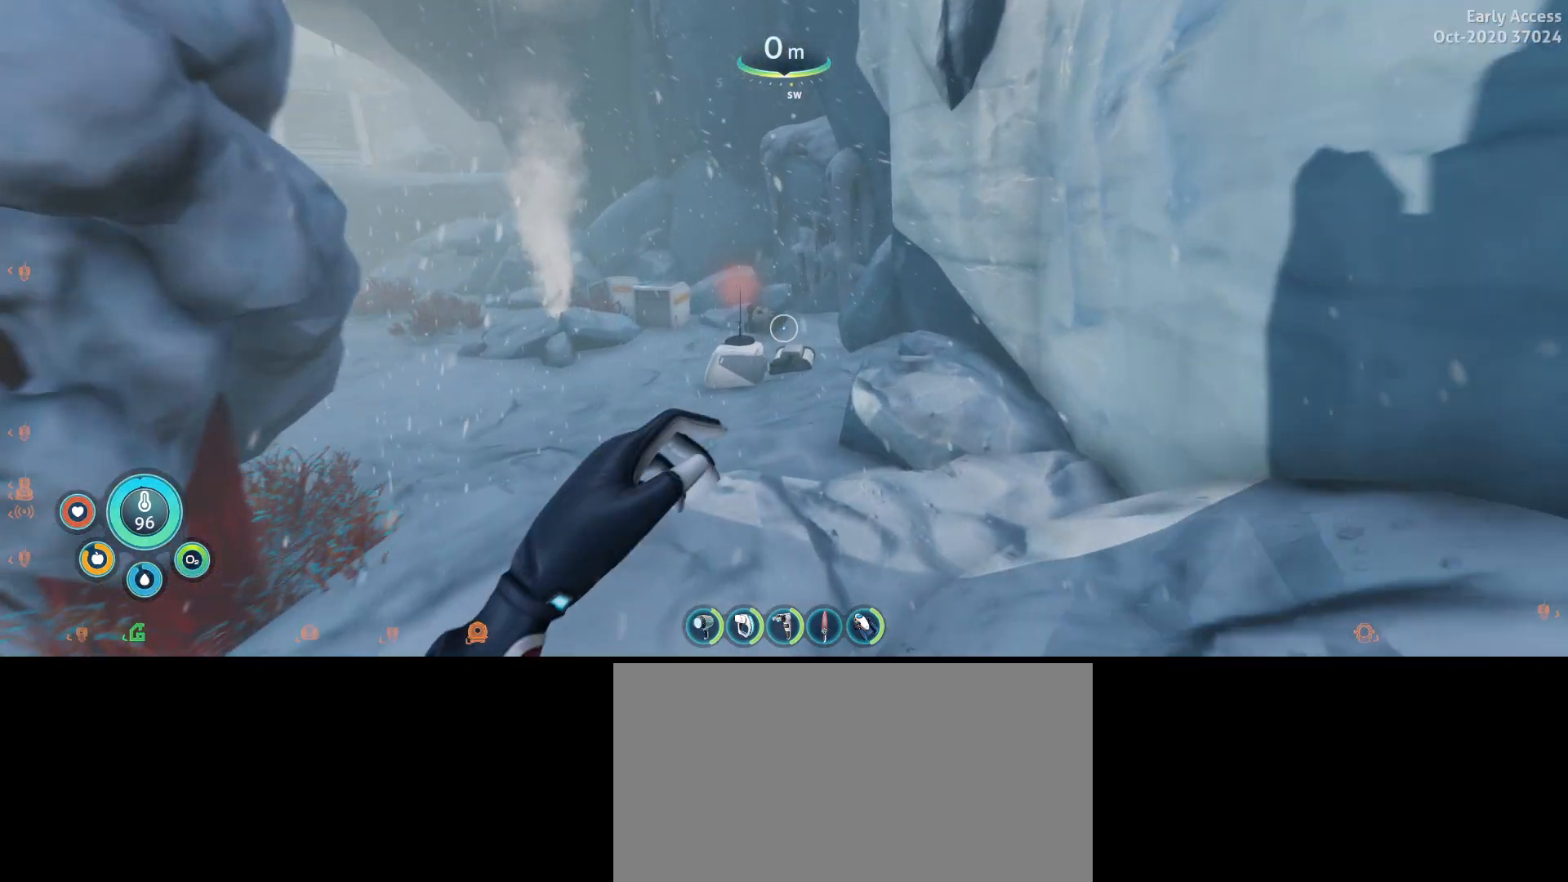
{"keys": ["shift", "w"], "mouse": [], "events": []}
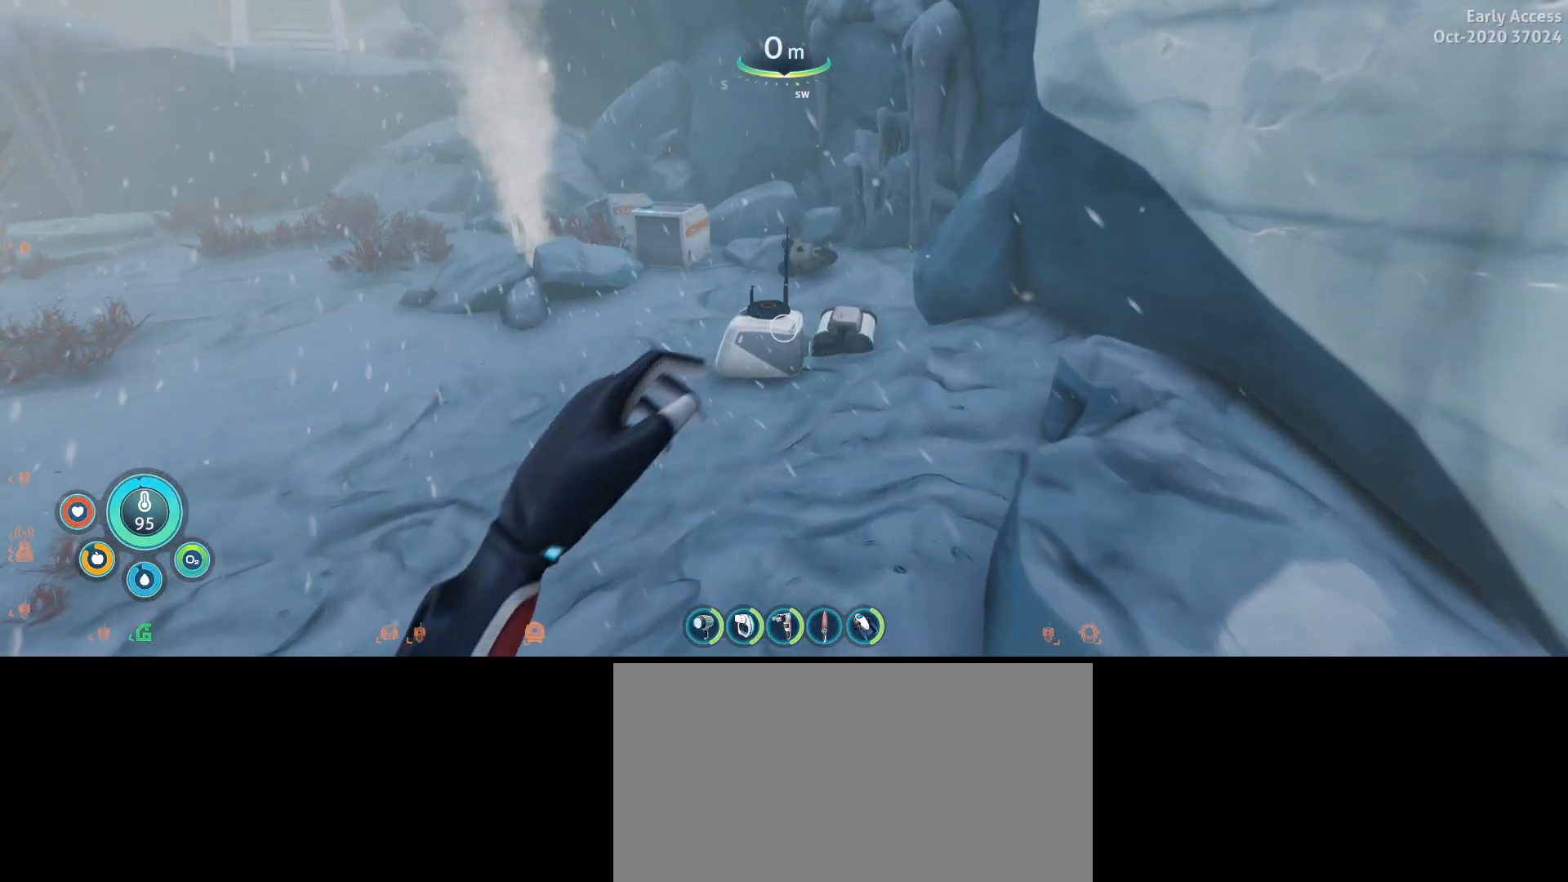
{"keys": ["w"], "mouse": ["right"], "events": [[100, "shift", "up"], [367, "mouse_right", "down"]]}